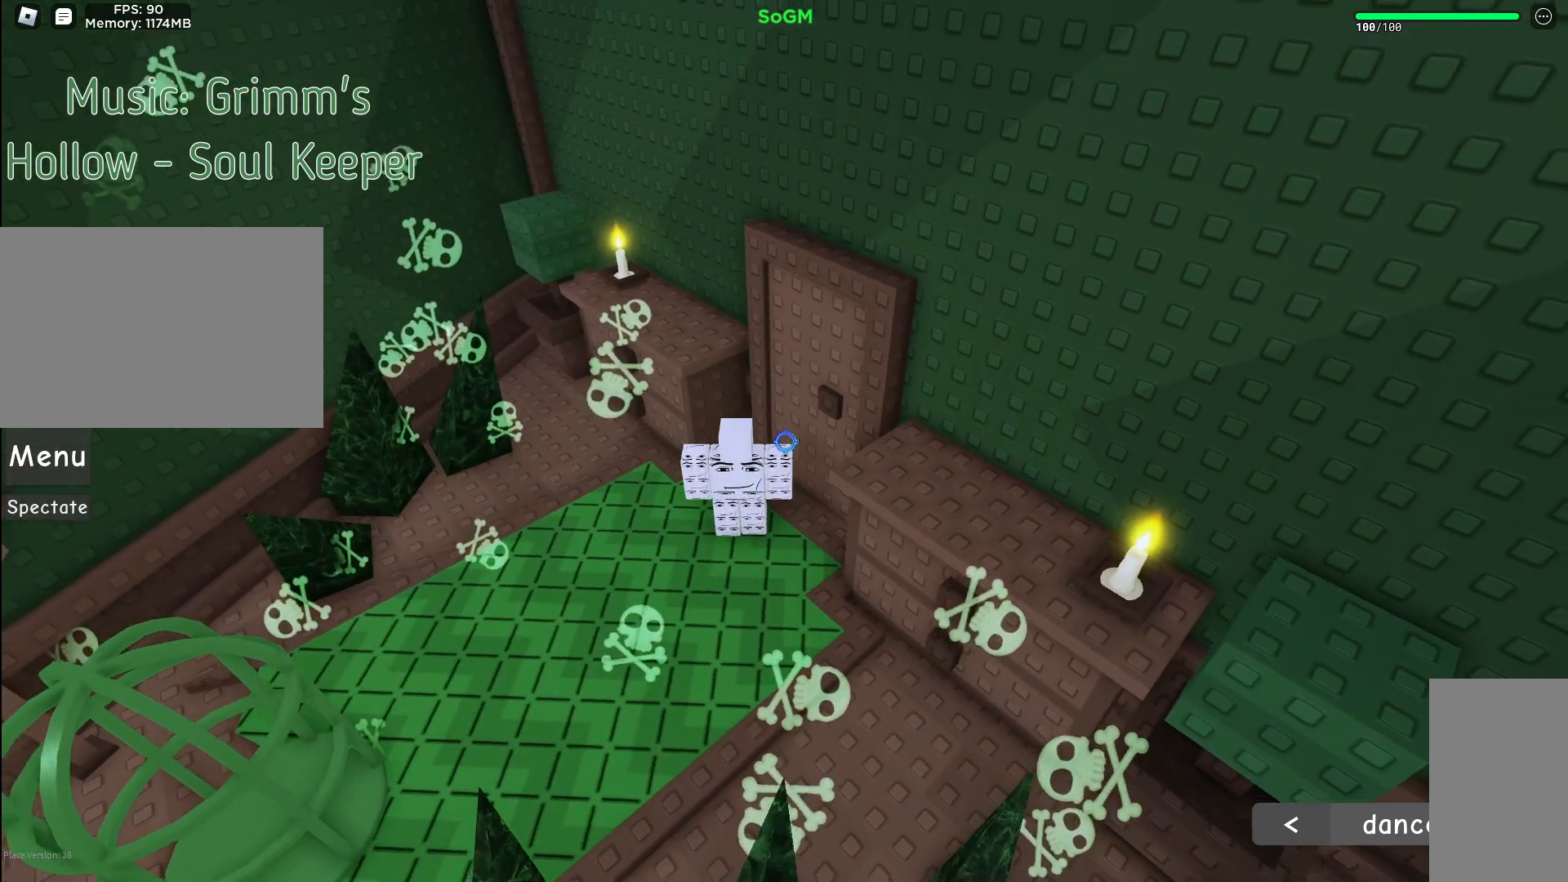
Gameplay with keyboard and mouse; each line is a JSON object with the keys and mouse buttons held at the frame after it. "events" lists presses ("down") and releases ("up") of "a", "ctrl", "d", "e", "f", "q", "r", "s", "shift", "space", "tab", "w", "mouse_left", "mouse_wheel", "mouse_right", "mouse_mb4" and "mouse_mb5" between this image and that frame as [ms after this image, input, new state], when the widget could be followed in between. "mouse_left", "mouse_wheel", "mouse_right", "mouse_mb4", "mouse_mb5" = the "left", "wheel", "right", "mb4", "mb5" buttons of the "mouse" list. No other keys are recorded. "wheel" means that the mouse wheel is clicked or scrolled. Mouse movement is not recorded.
{"keys": ["shift"], "mouse": ["right"], "events": [[33, "s", "down"], [67, "a", "down"], [217, "mouse_right", "down"], [267, "a", "up"], [267, "s", "up"], [400, "shift", "down"]]}
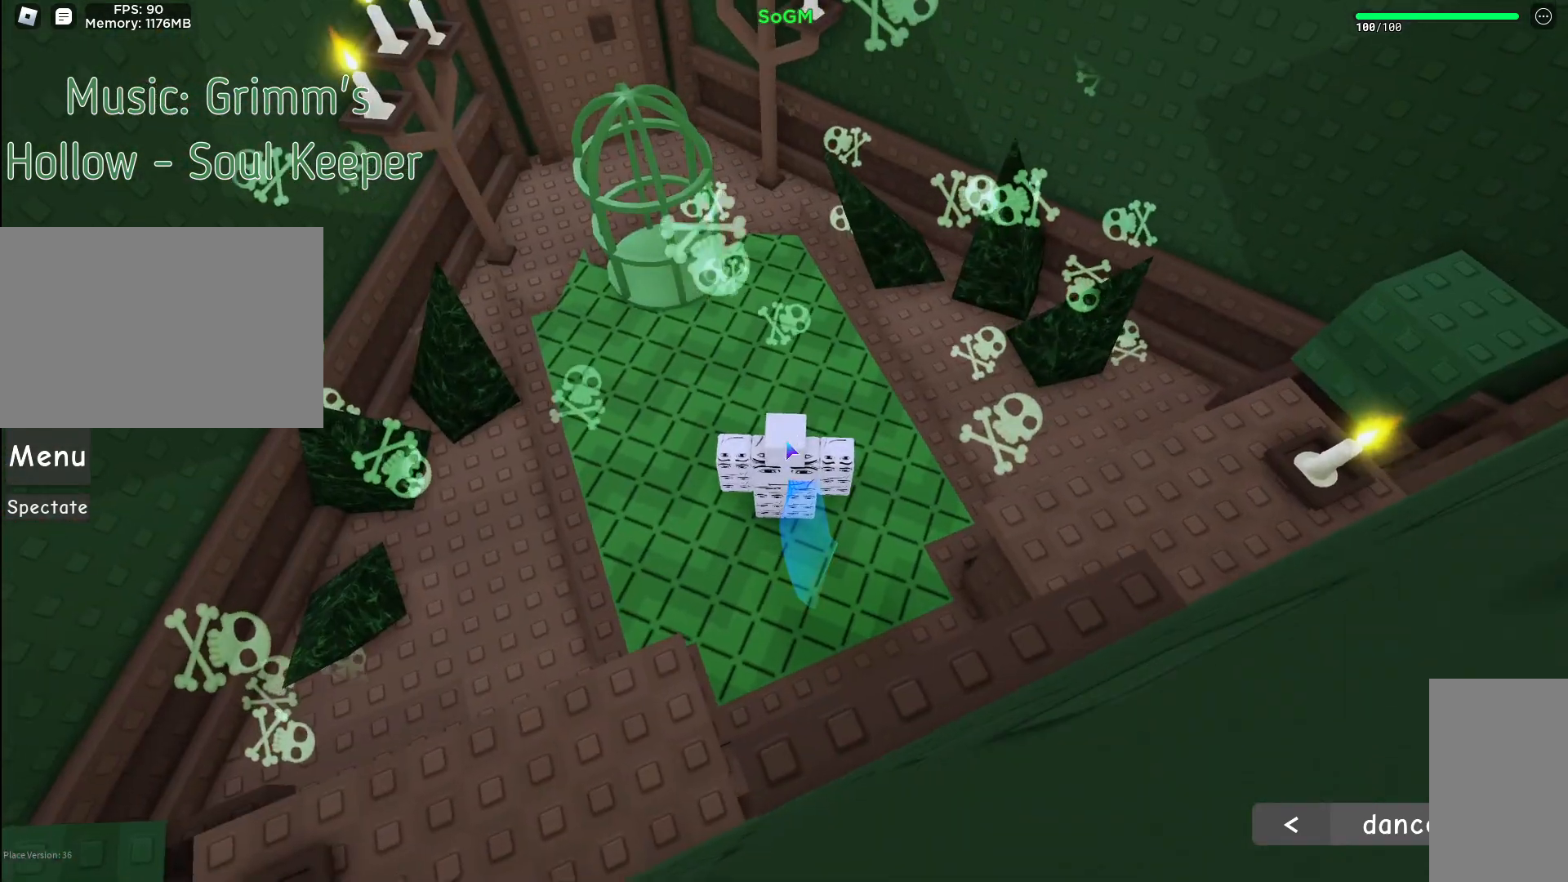
{"keys": ["a", "w"], "mouse": ["right"], "events": [[17, "w", "down"], [50, "shift", "up"], [150, "a", "down"]]}
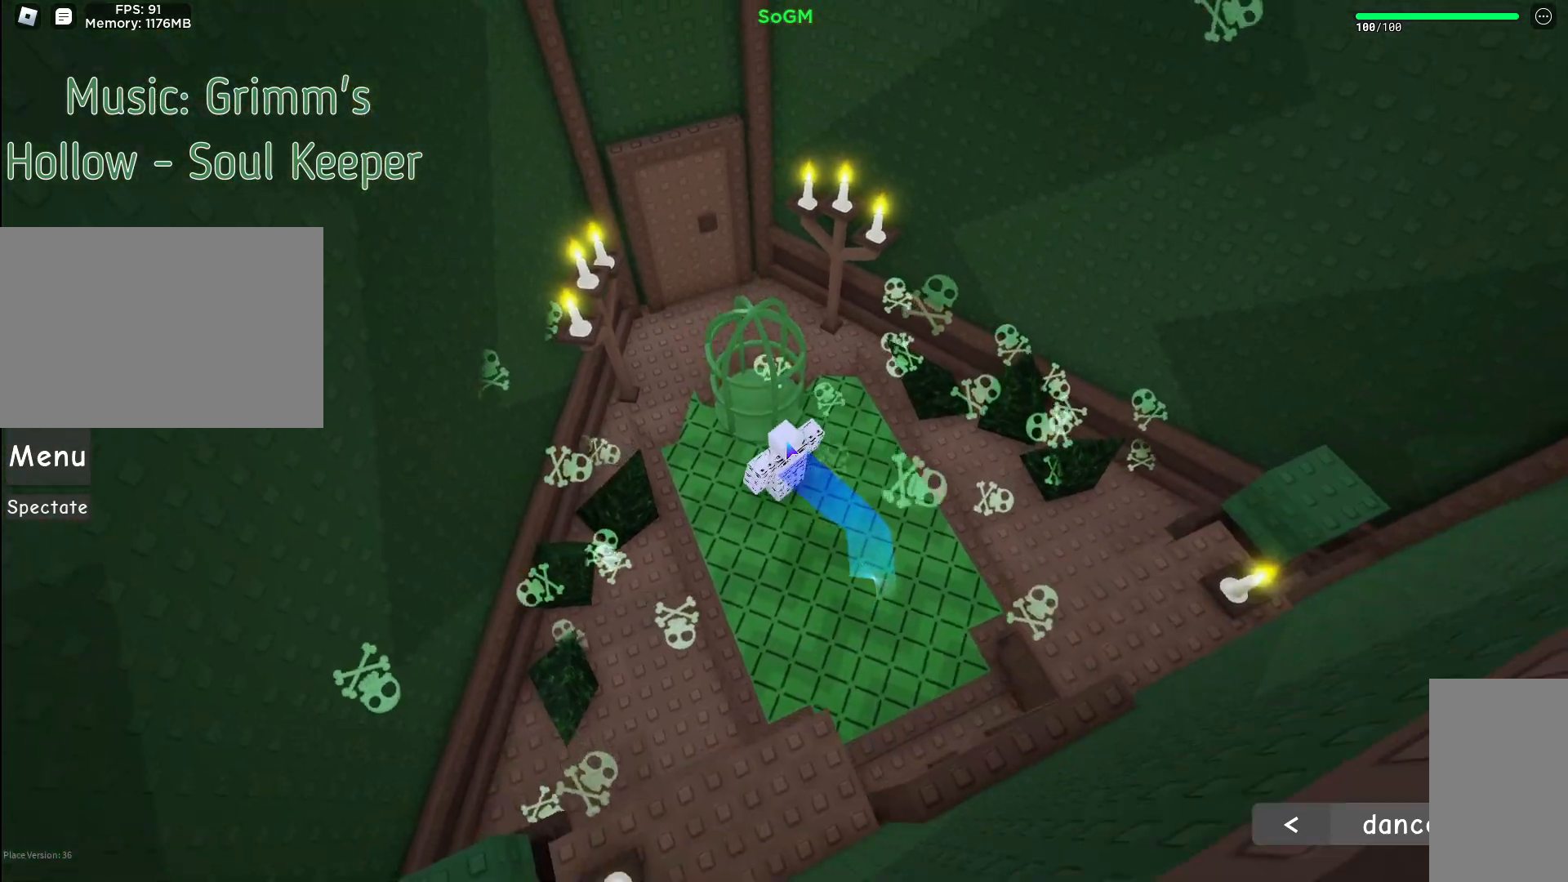
{"keys": ["w"], "mouse": ["right"], "events": [[50, "a", "up"]]}
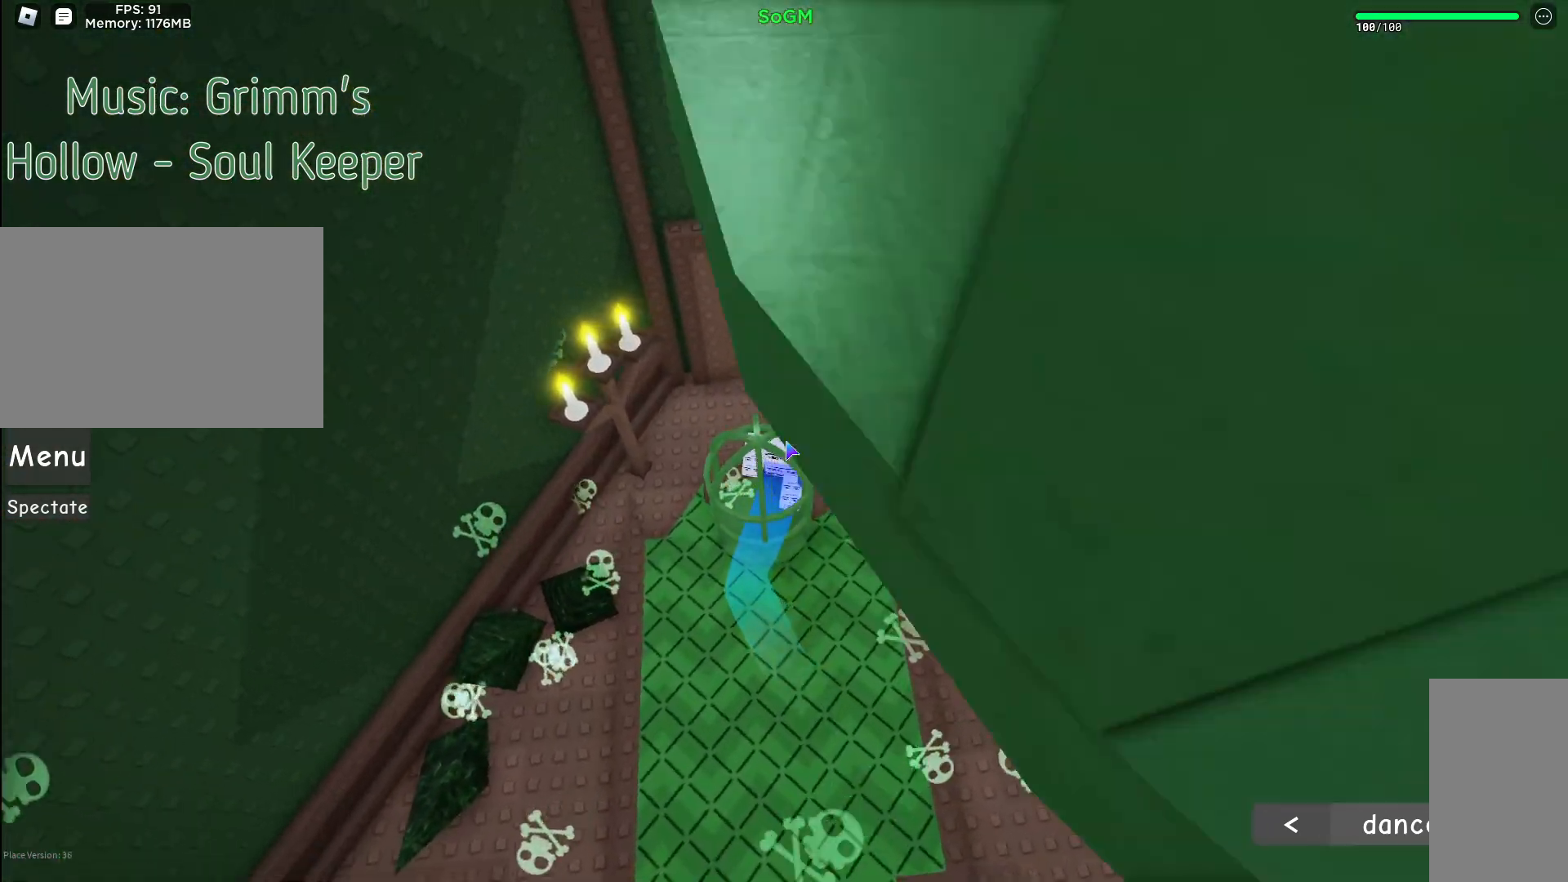
{"keys": ["e"], "mouse": ["right"], "events": [[267, "a", "down"], [383, "e", "down"], [417, "a", "up"], [467, "w", "up"]]}
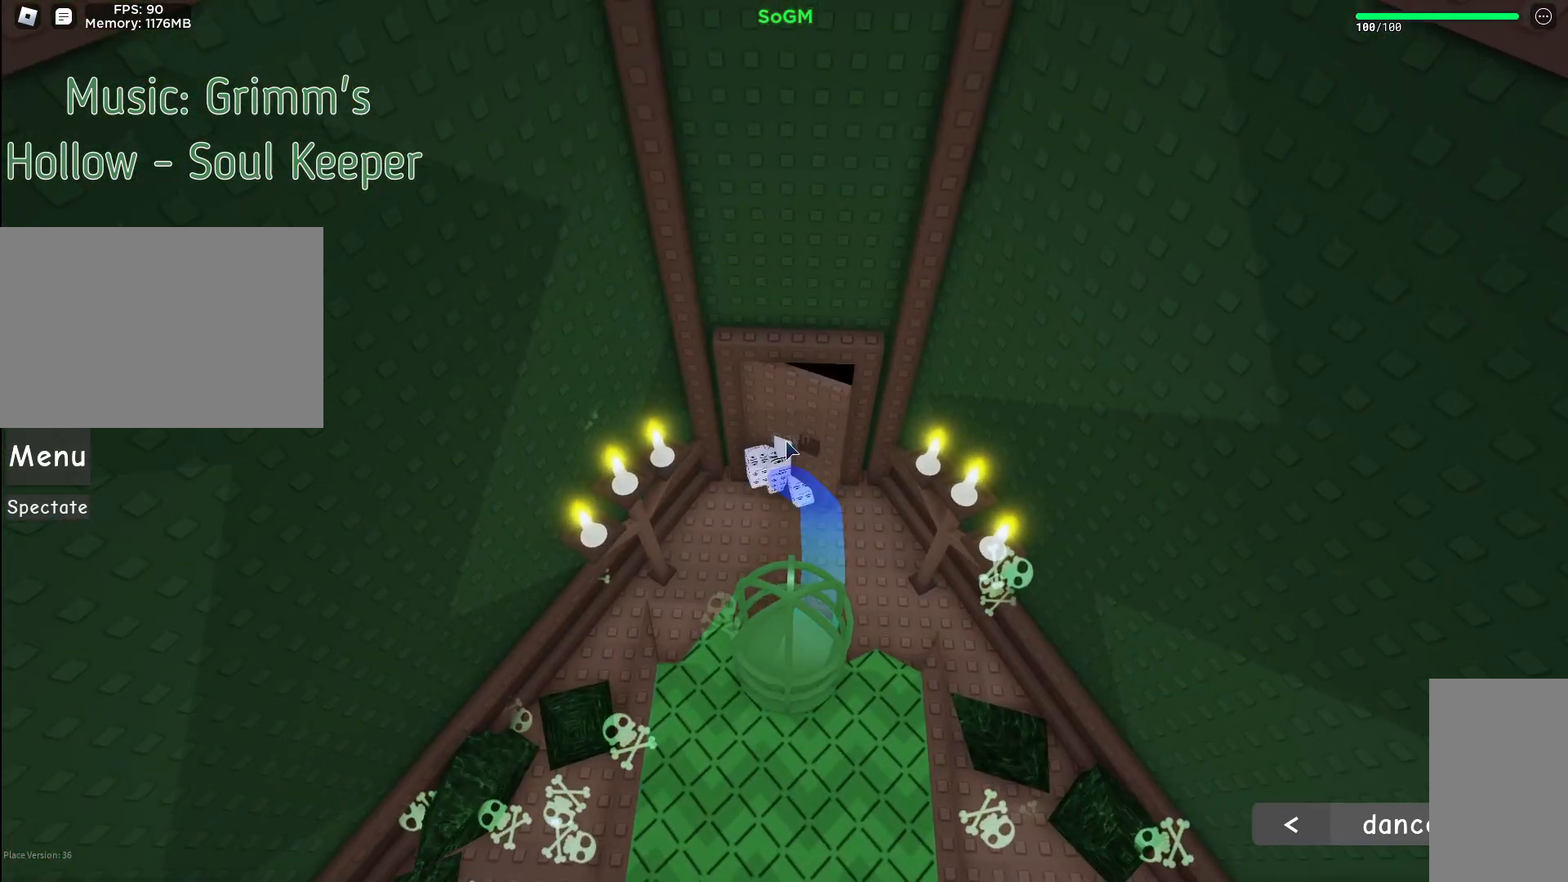
{"keys": ["w"], "mouse": [], "events": [[33, "e", "up"], [283, "mouse_right", "up"], [317, "w", "down"]]}
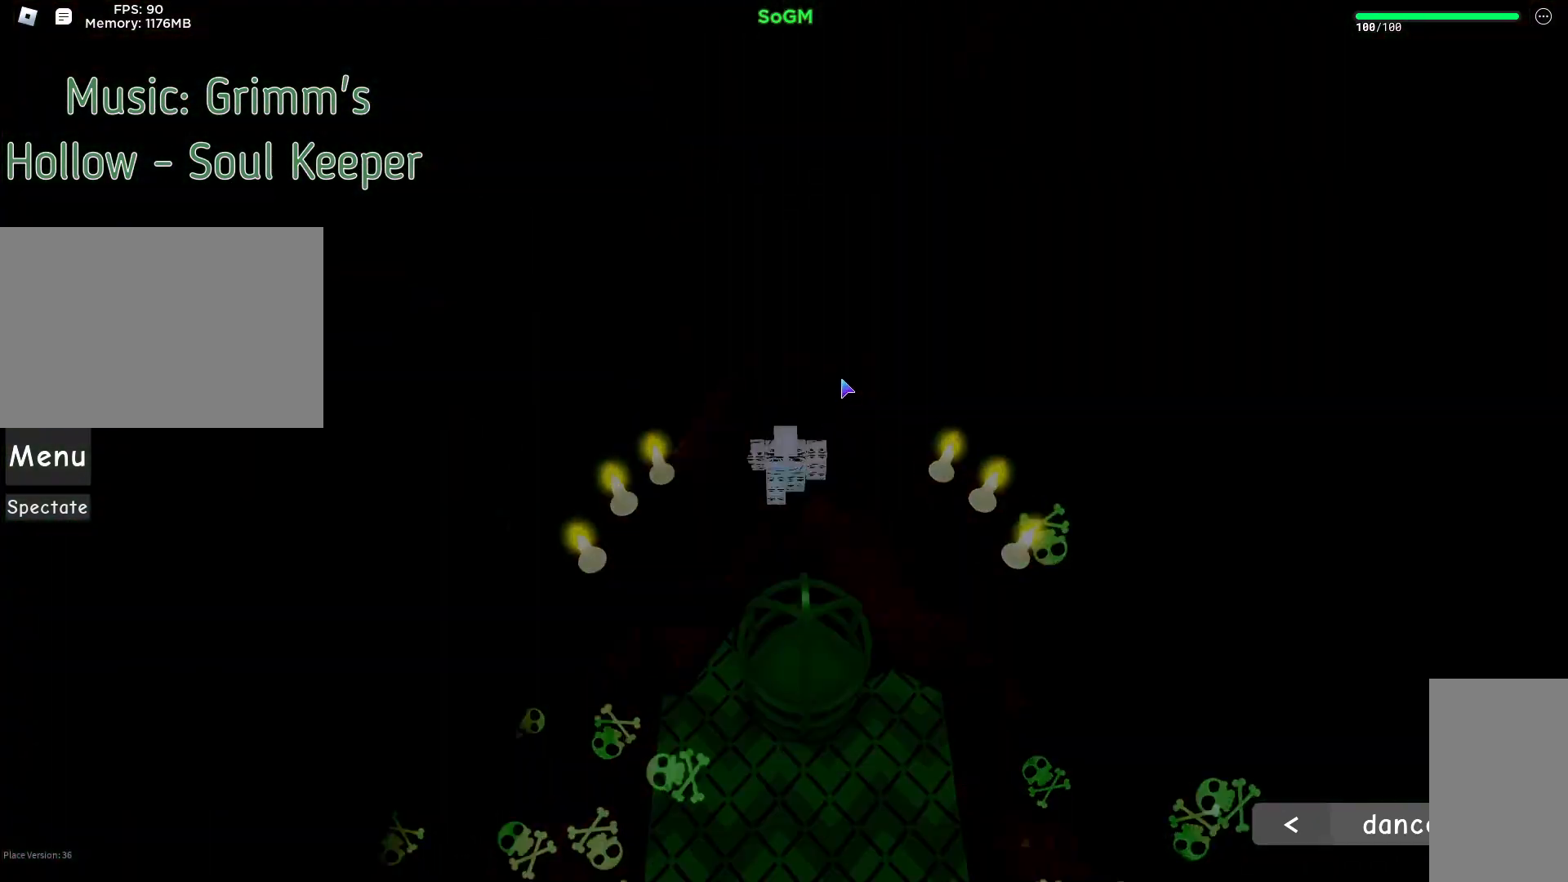
{"keys": ["w"], "mouse": [], "events": []}
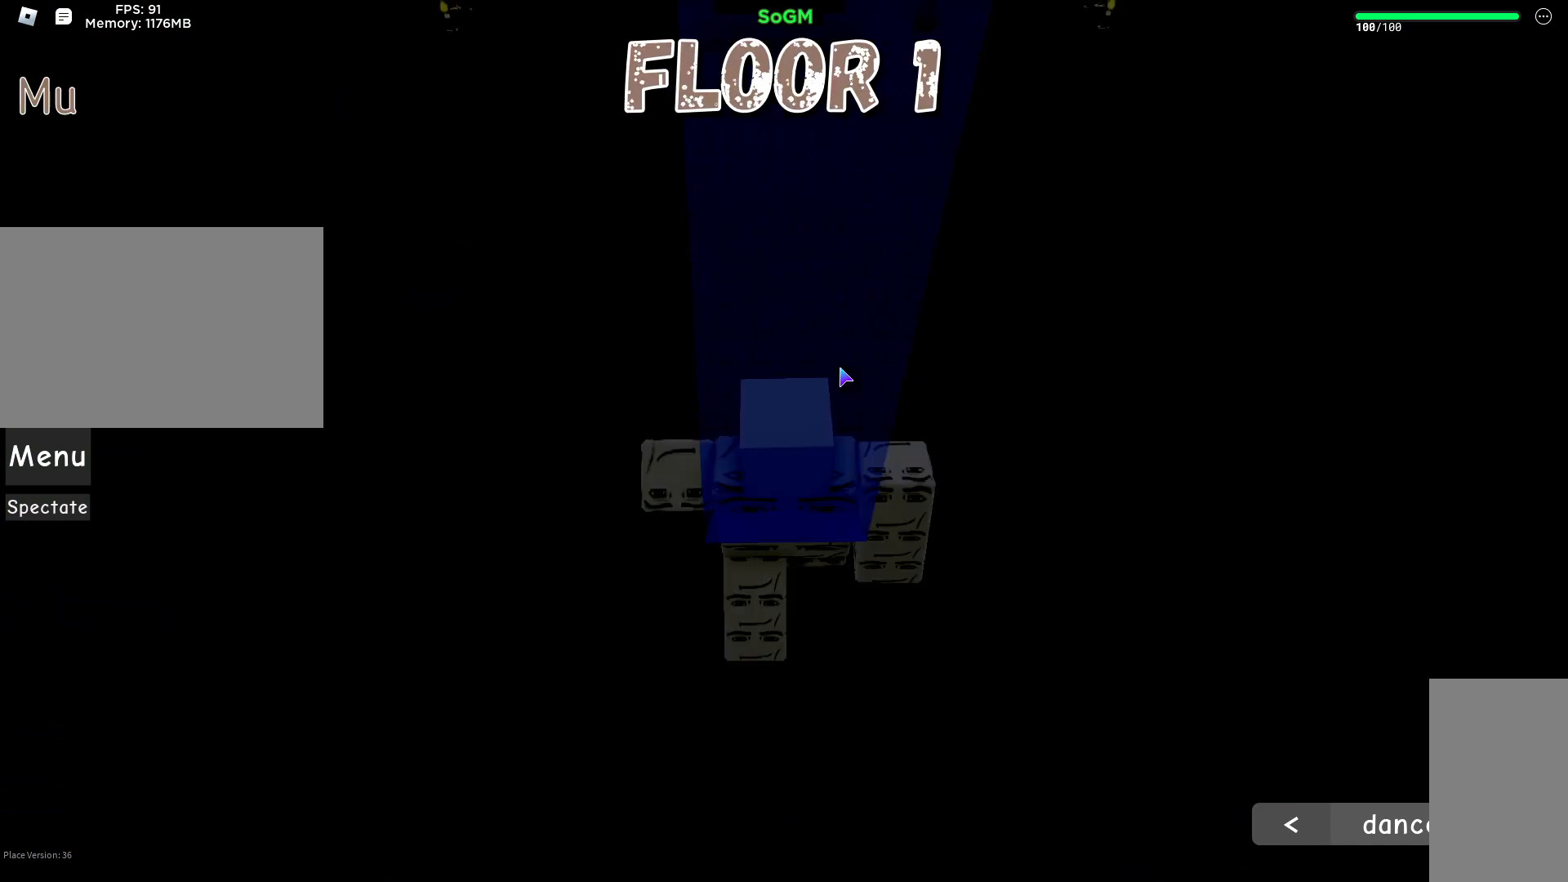
{"keys": ["w"], "mouse": [], "events": [[17, "e", "down"], [133, "e", "up"]]}
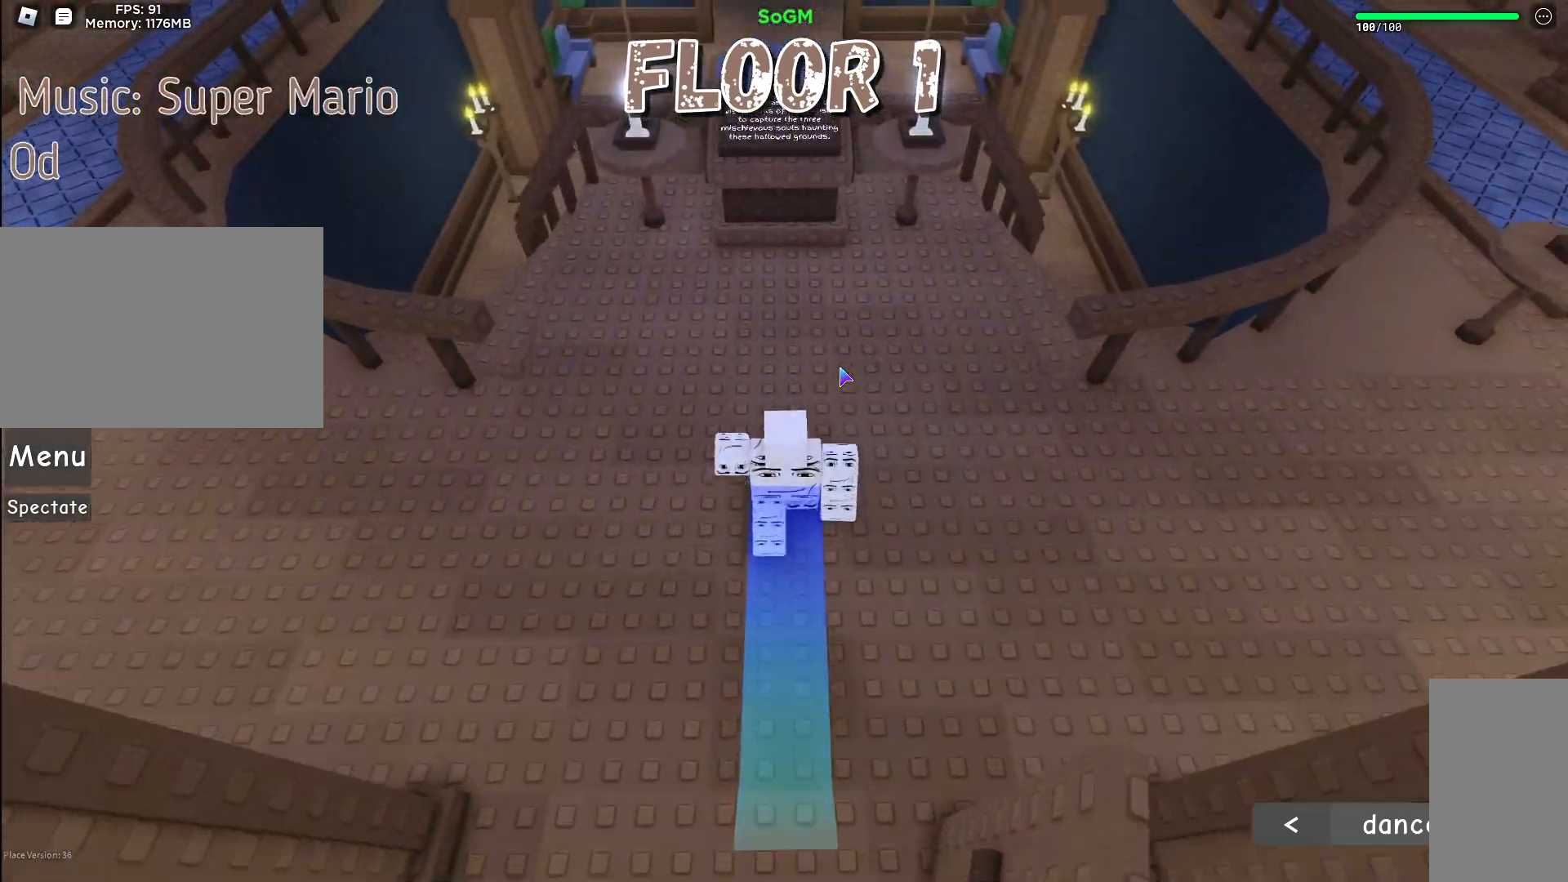
{"keys": [], "mouse": [], "events": [[317, "w", "up"]]}
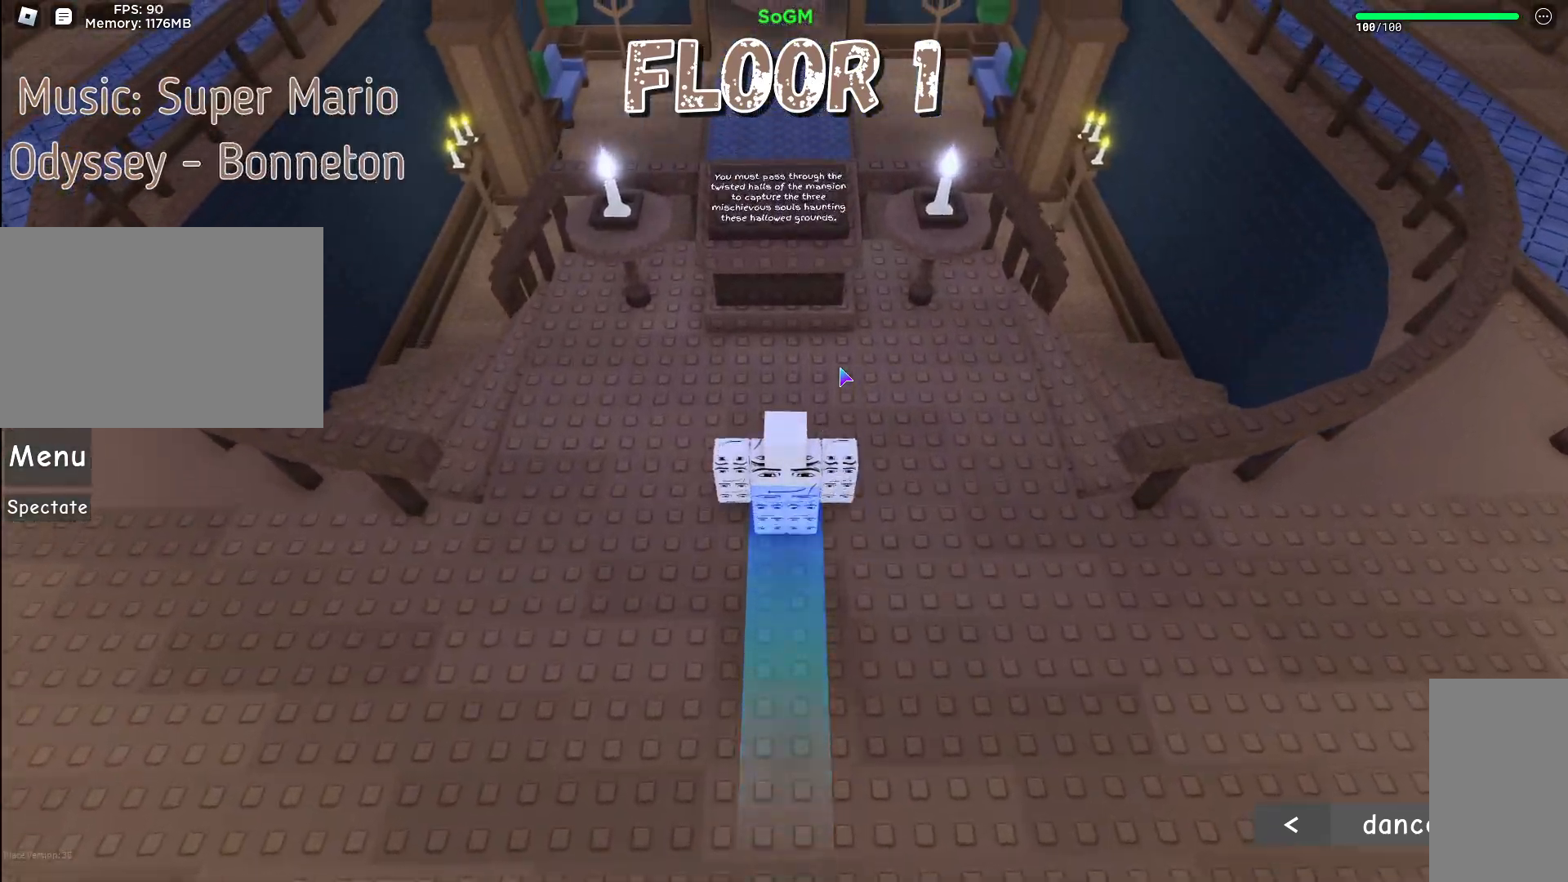
{"keys": ["w"], "mouse": ["right"], "events": [[217, "mouse_right", "down"], [350, "w", "down"]]}
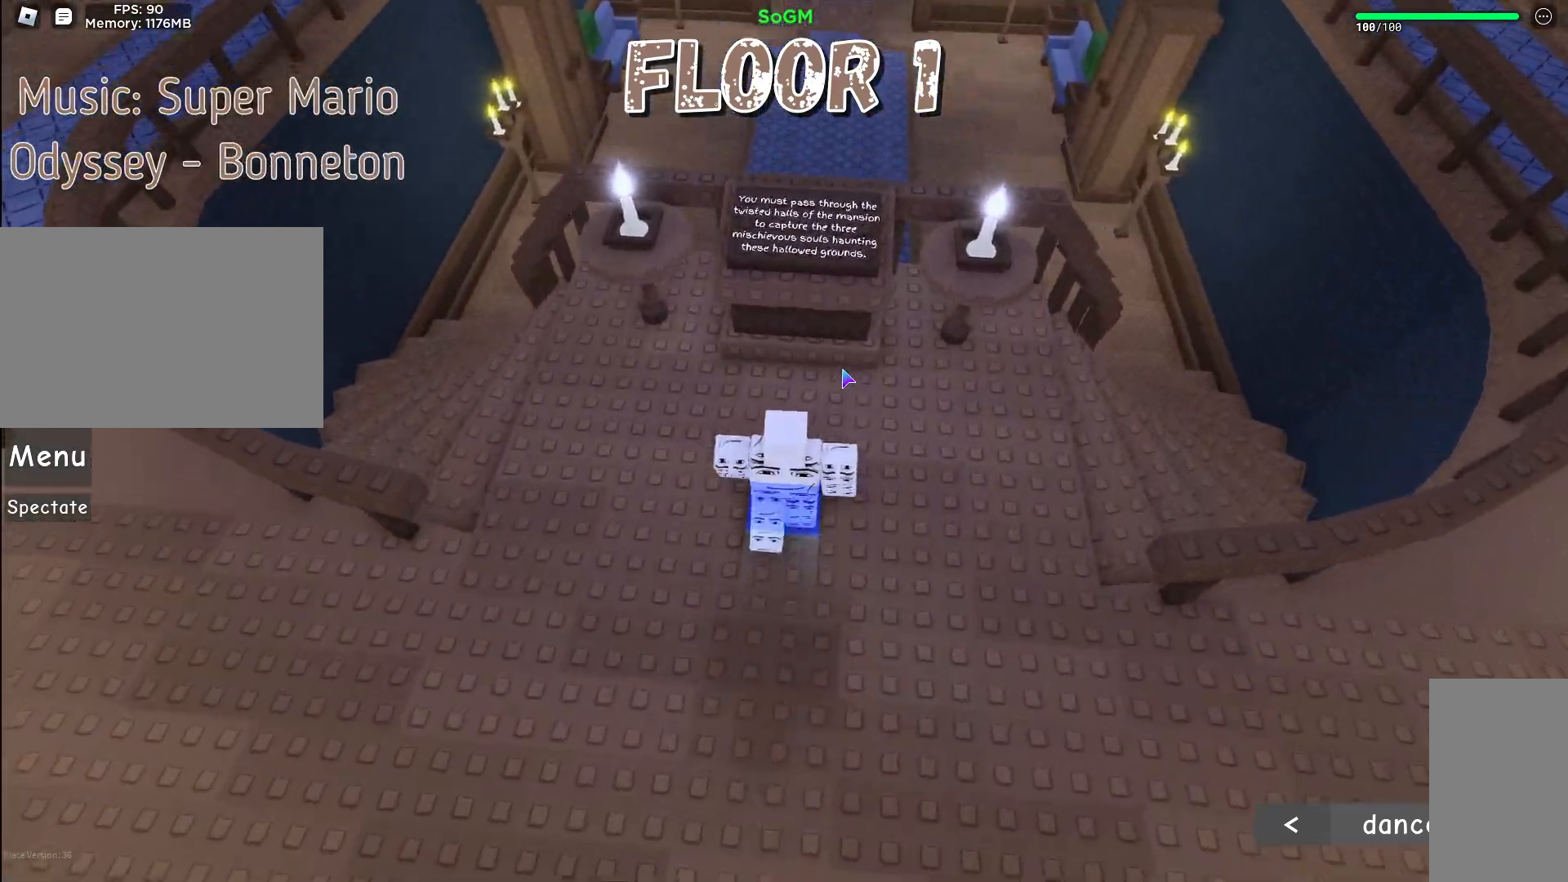
{"keys": ["a", "w"], "mouse": ["right"], "events": [[83, "space", "down"], [333, "space", "up"], [433, "a", "down"]]}
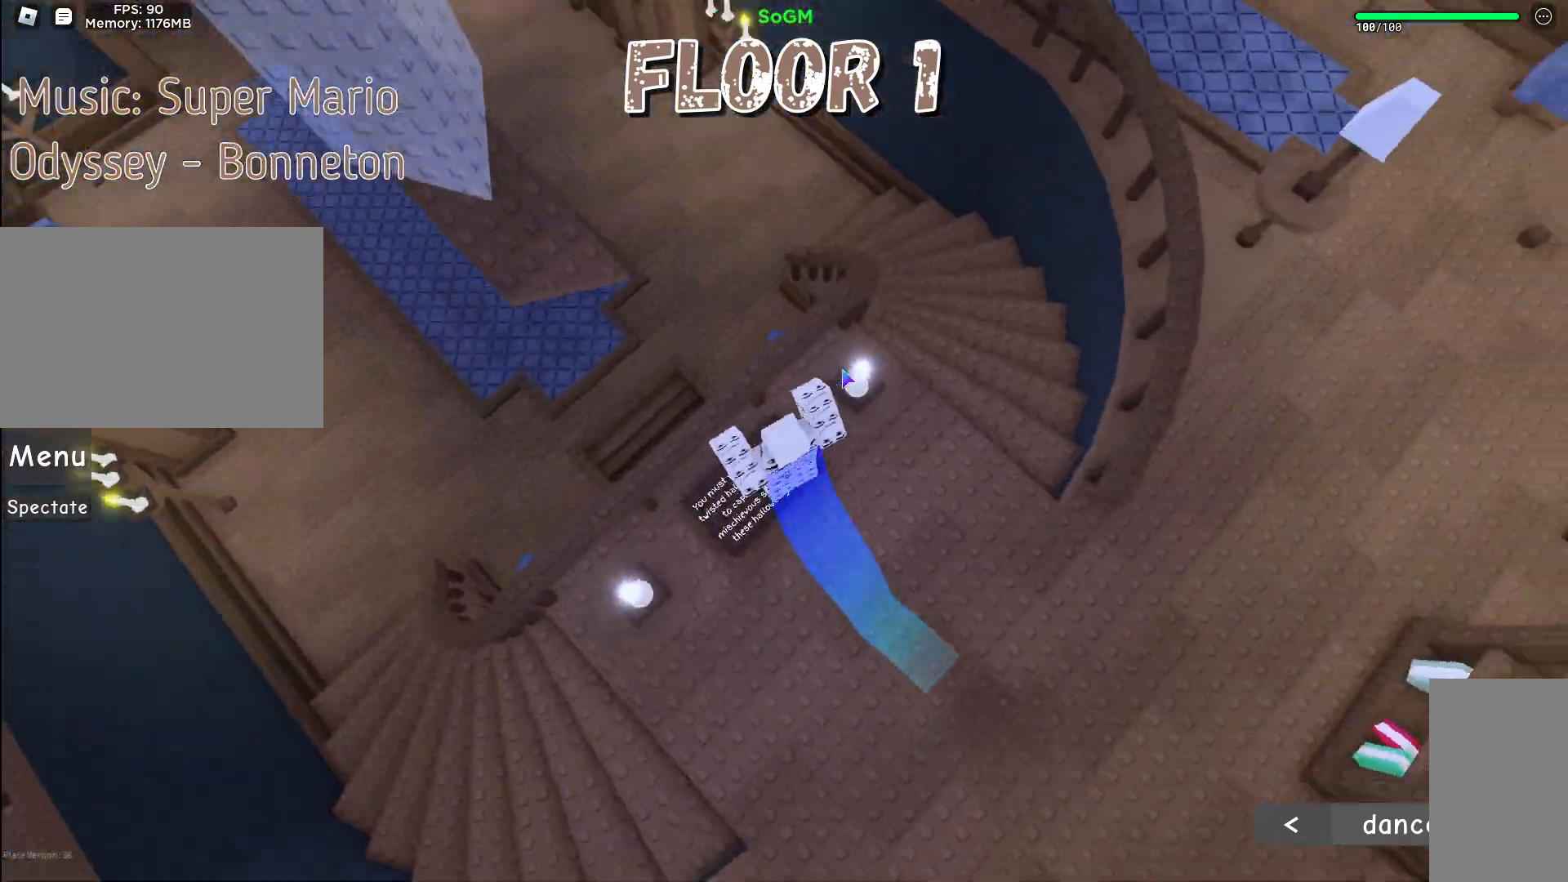
{"keys": ["a"], "mouse": ["right"], "events": [[50, "w", "up"], [167, "a", "up"], [483, "a", "down"]]}
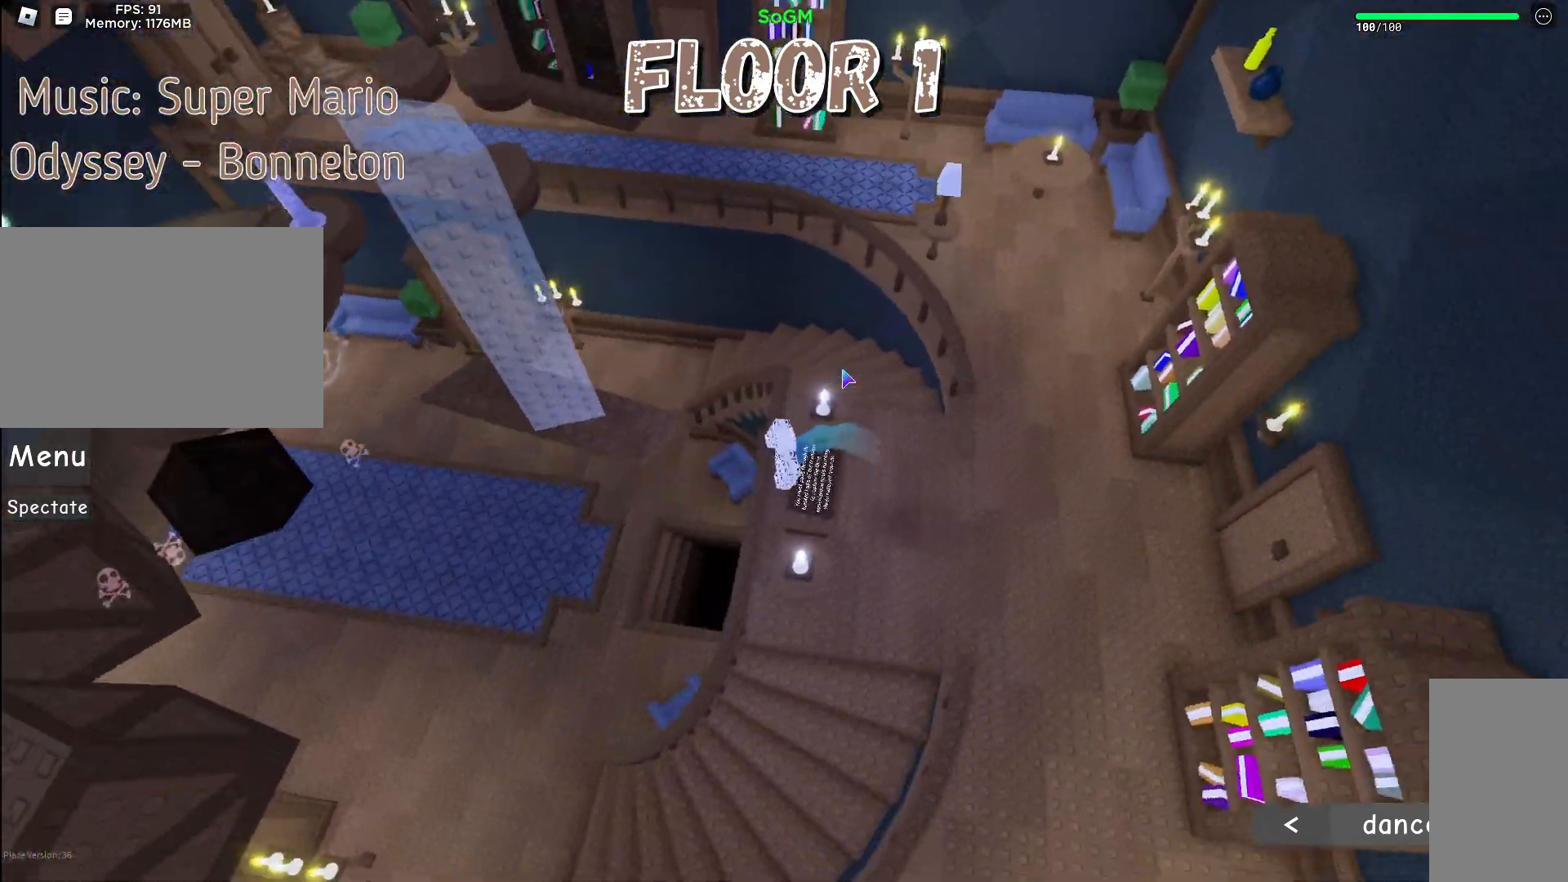
{"keys": ["a"], "mouse": ["right"], "events": [[133, "space", "down"], [367, "space", "up"]]}
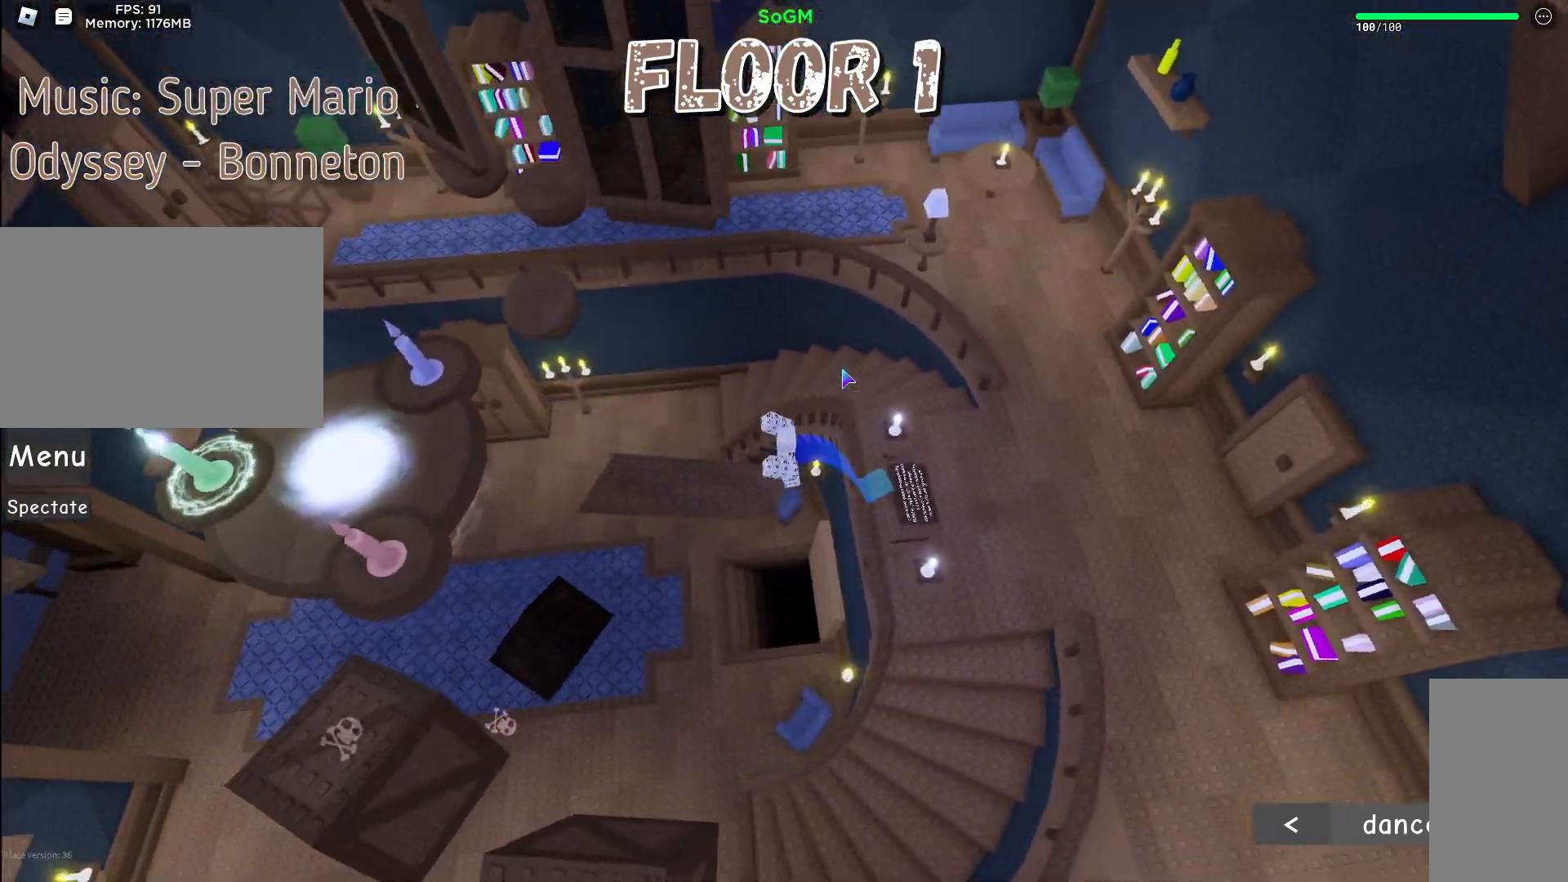
{"keys": [], "mouse": ["right"], "events": [[200, "a", "up"], [250, "shift", "down"], [483, "shift", "up"]]}
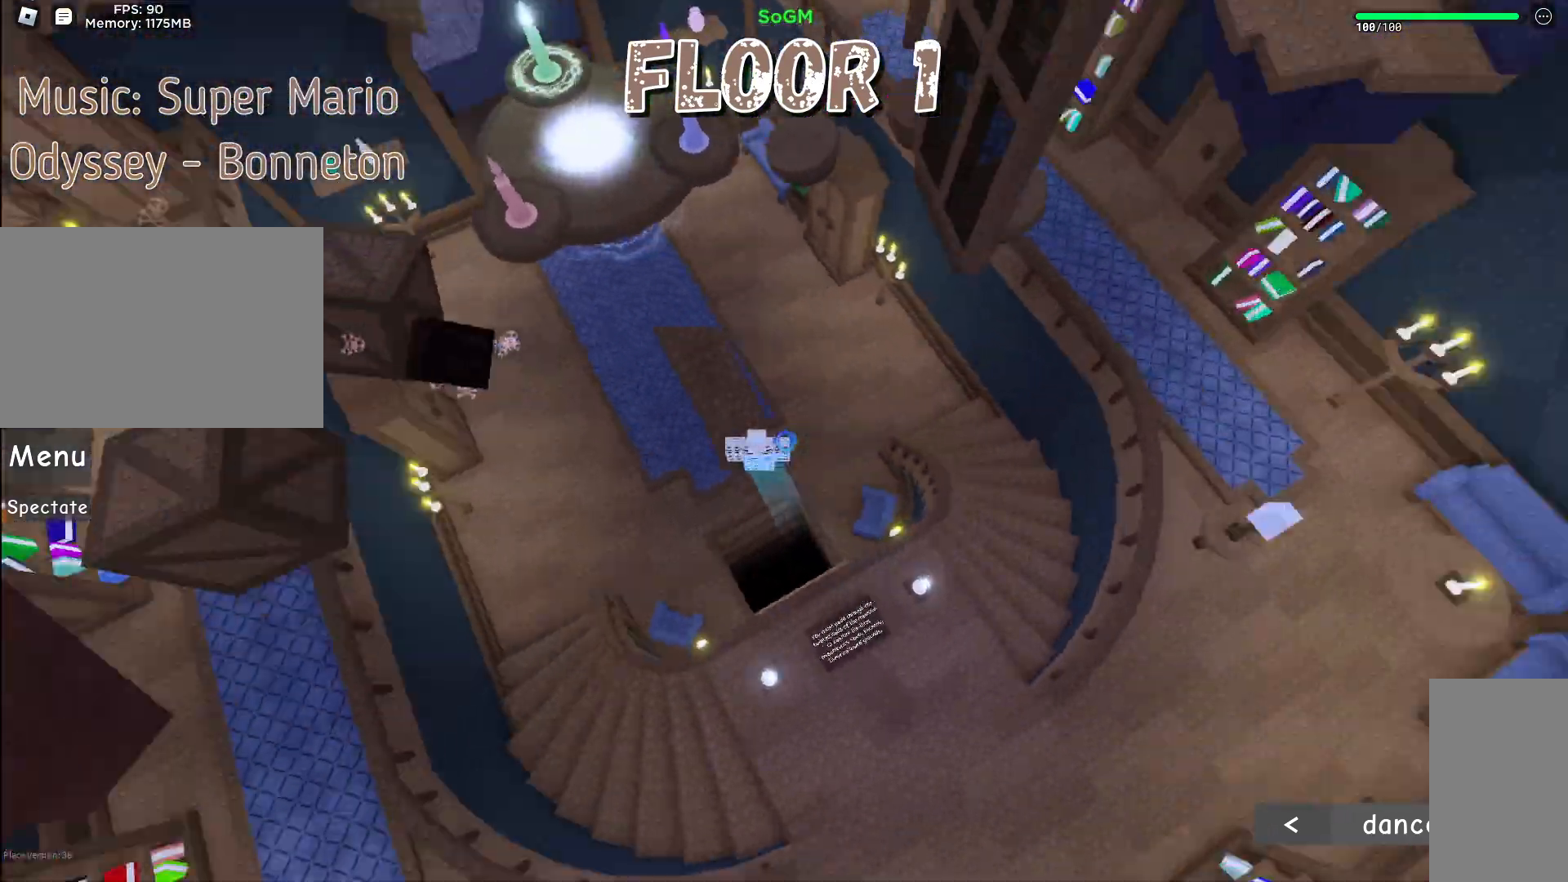
{"keys": ["d", "space"], "mouse": ["right"], "events": [[17, "w", "down"], [117, "d", "down"], [333, "w", "up"], [367, "space", "down"]]}
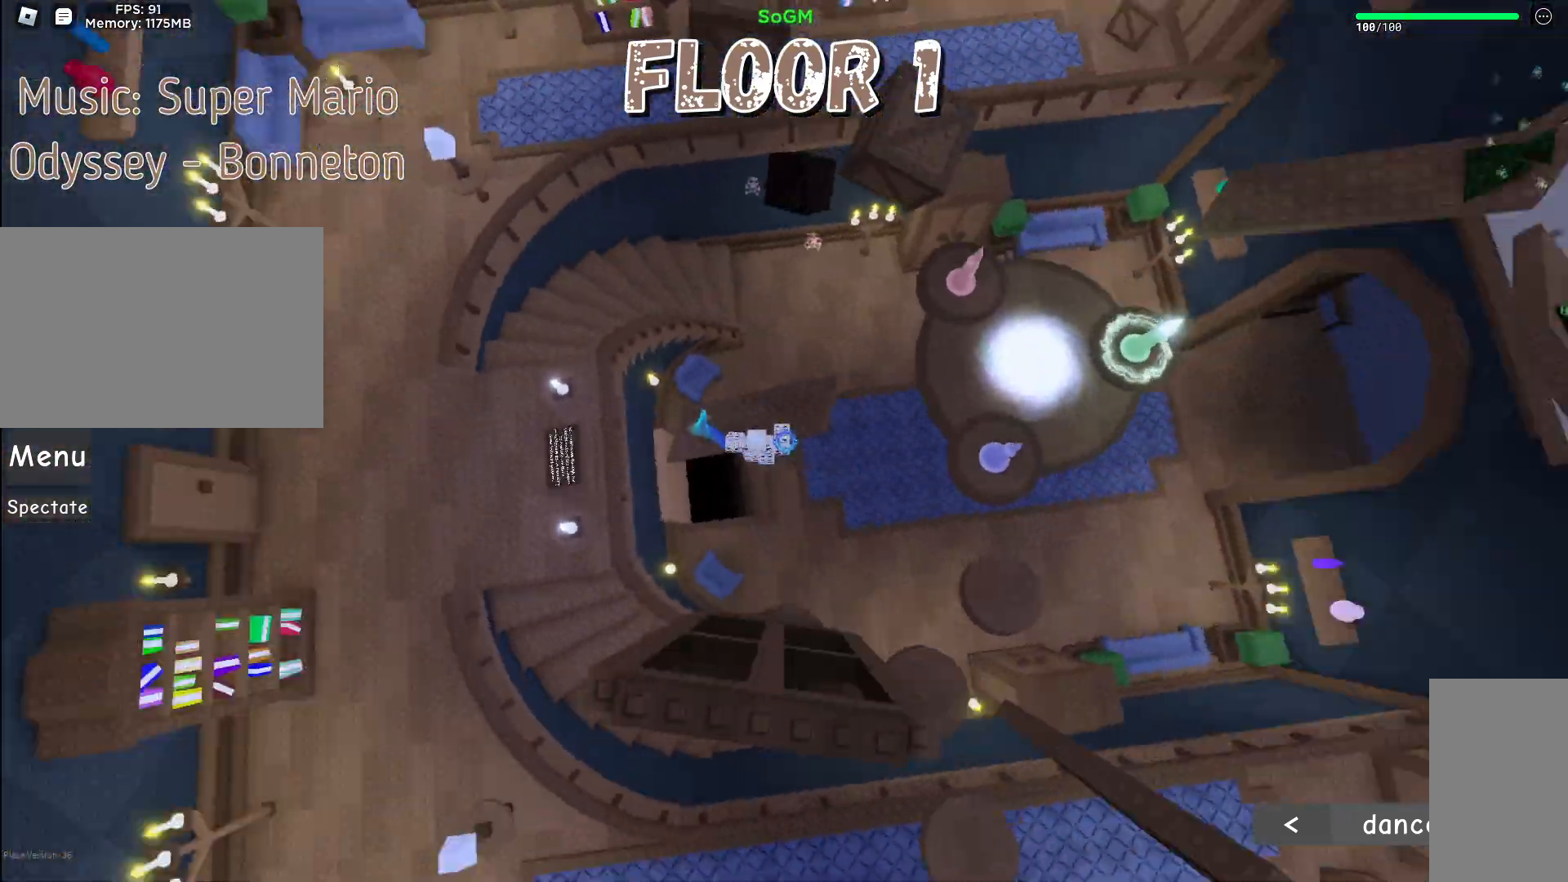
{"keys": ["d", "space", "w"], "mouse": ["right"], "events": [[133, "space", "up"], [200, "w", "down"], [500, "space", "down"]]}
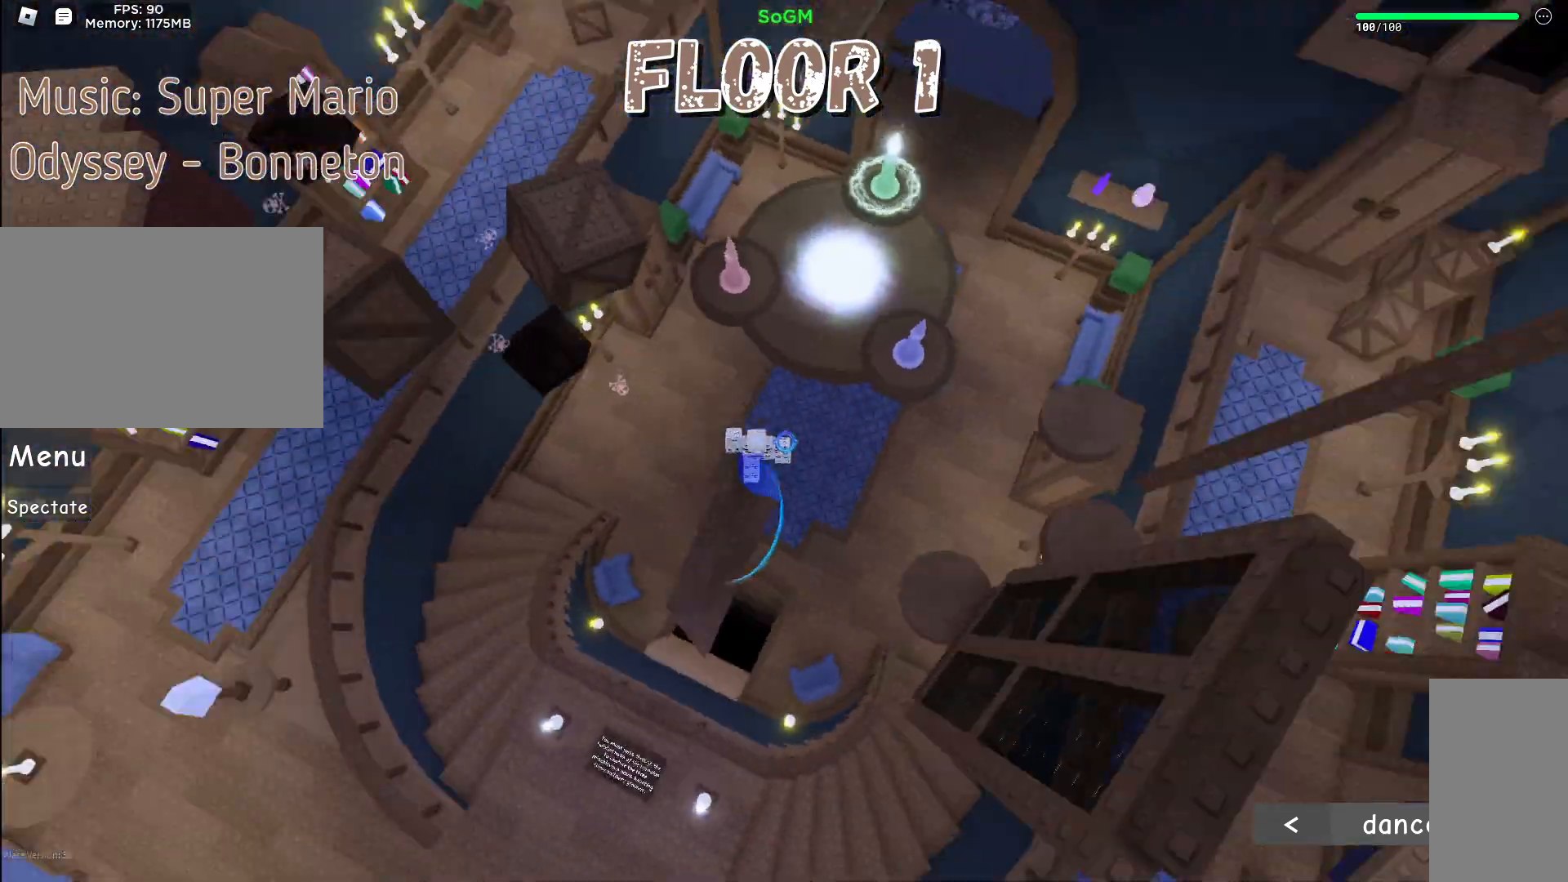
{"keys": ["w"], "mouse": ["right"], "events": [[33, "d", "up"], [233, "space", "up"]]}
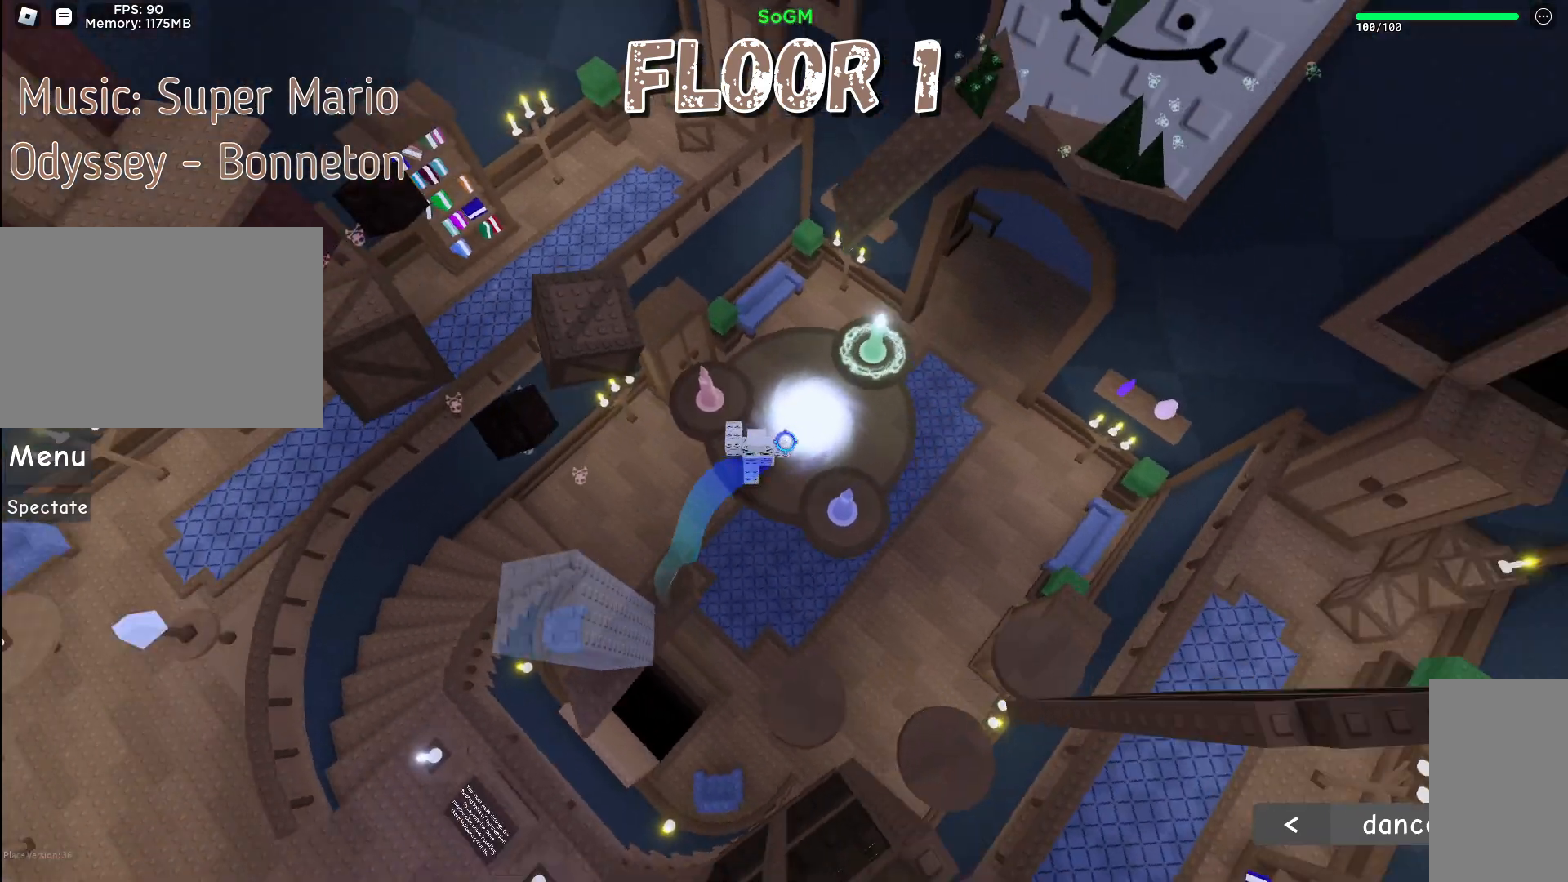
{"keys": ["space", "w"], "mouse": ["right"], "events": [[317, "e", "down"], [400, "e", "up"], [483, "space", "down"]]}
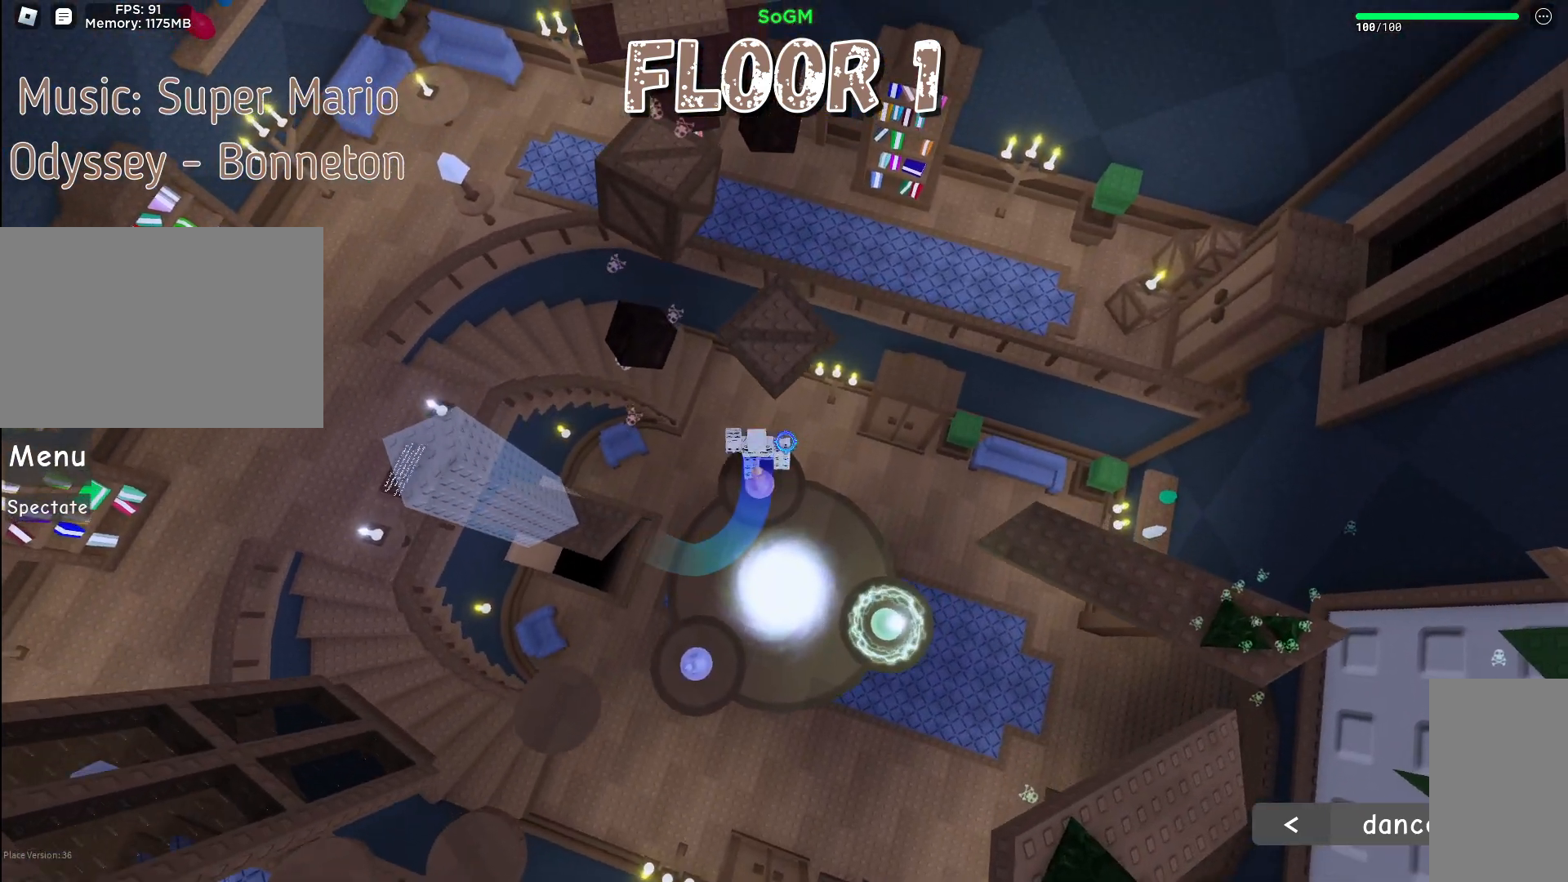
{"keys": ["a", "w"], "mouse": ["right"], "events": [[183, "space", "up"], [400, "a", "down"]]}
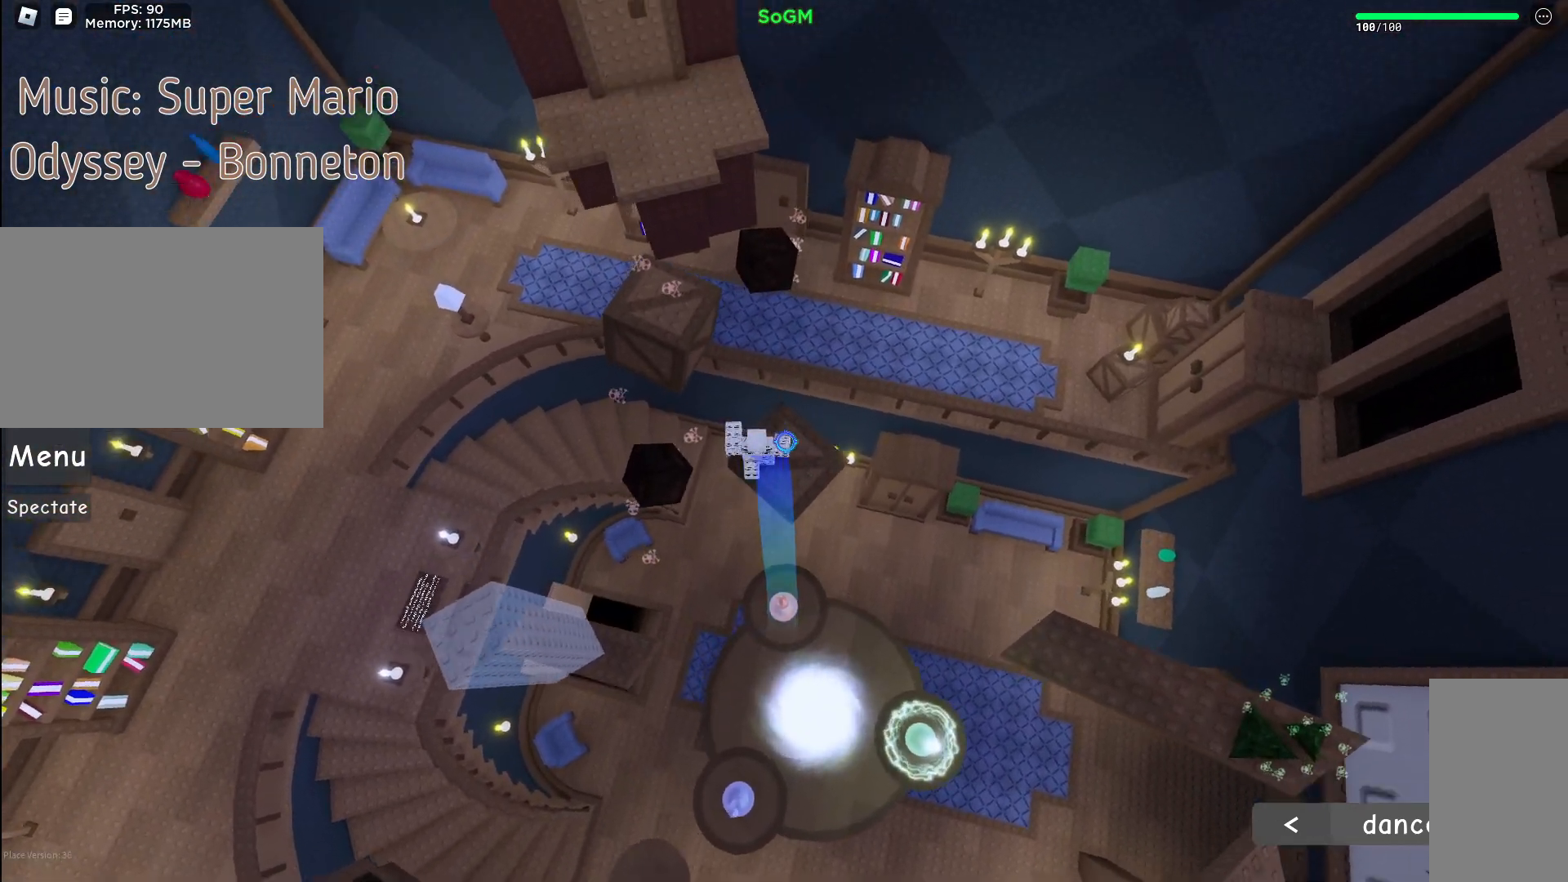
{"keys": ["w"], "mouse": ["right"], "events": [[83, "space", "down"], [300, "space", "up"], [483, "a", "up"]]}
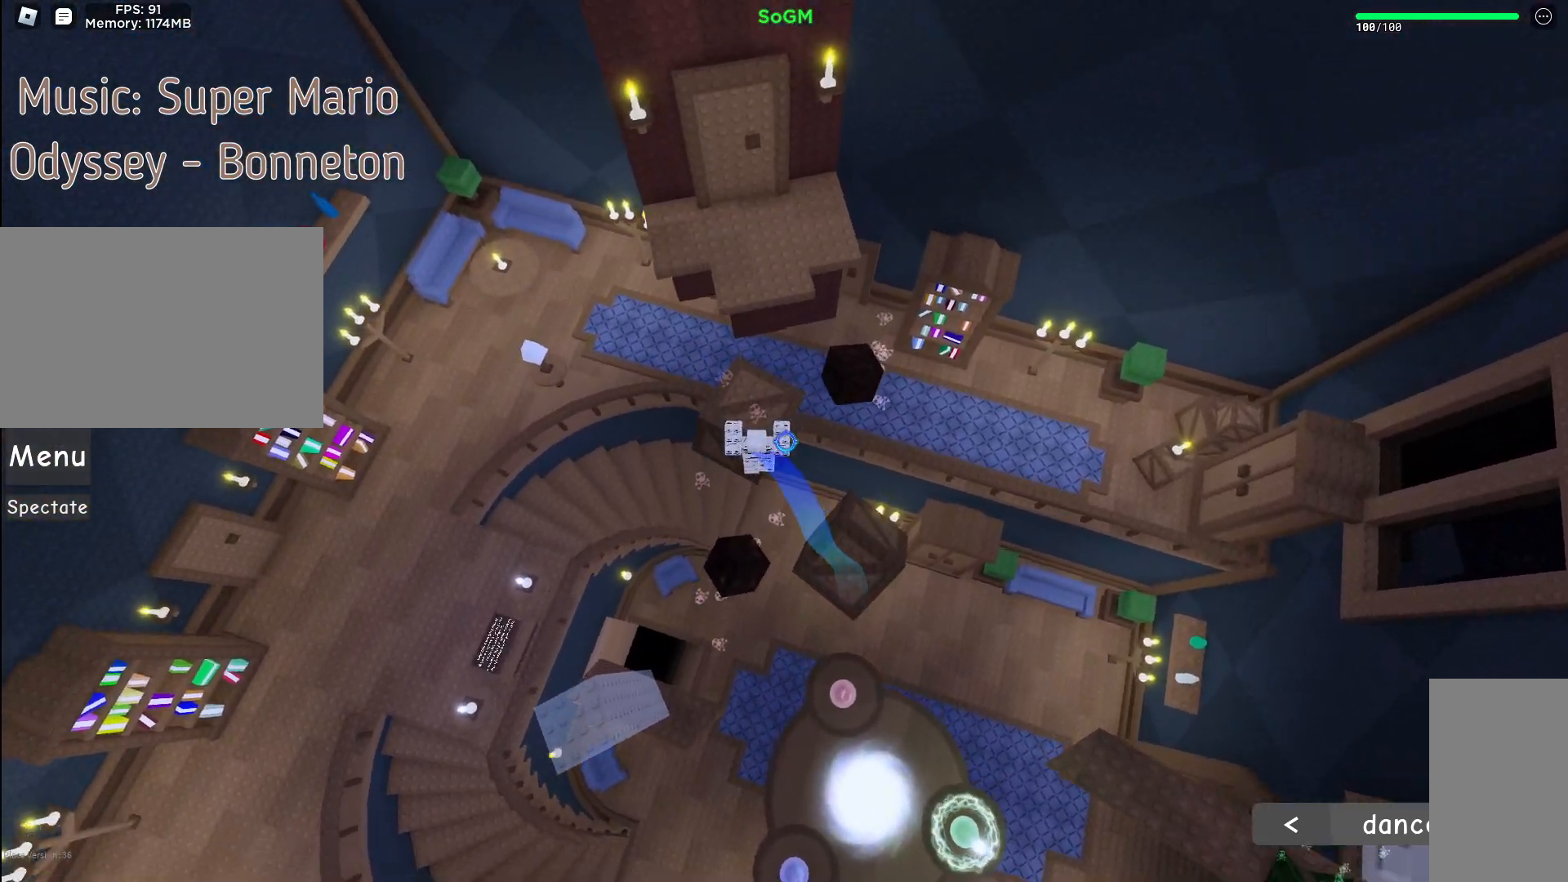
{"keys": ["space", "w"], "mouse": [], "events": [[317, "mouse_right", "up"], [383, "space", "down"]]}
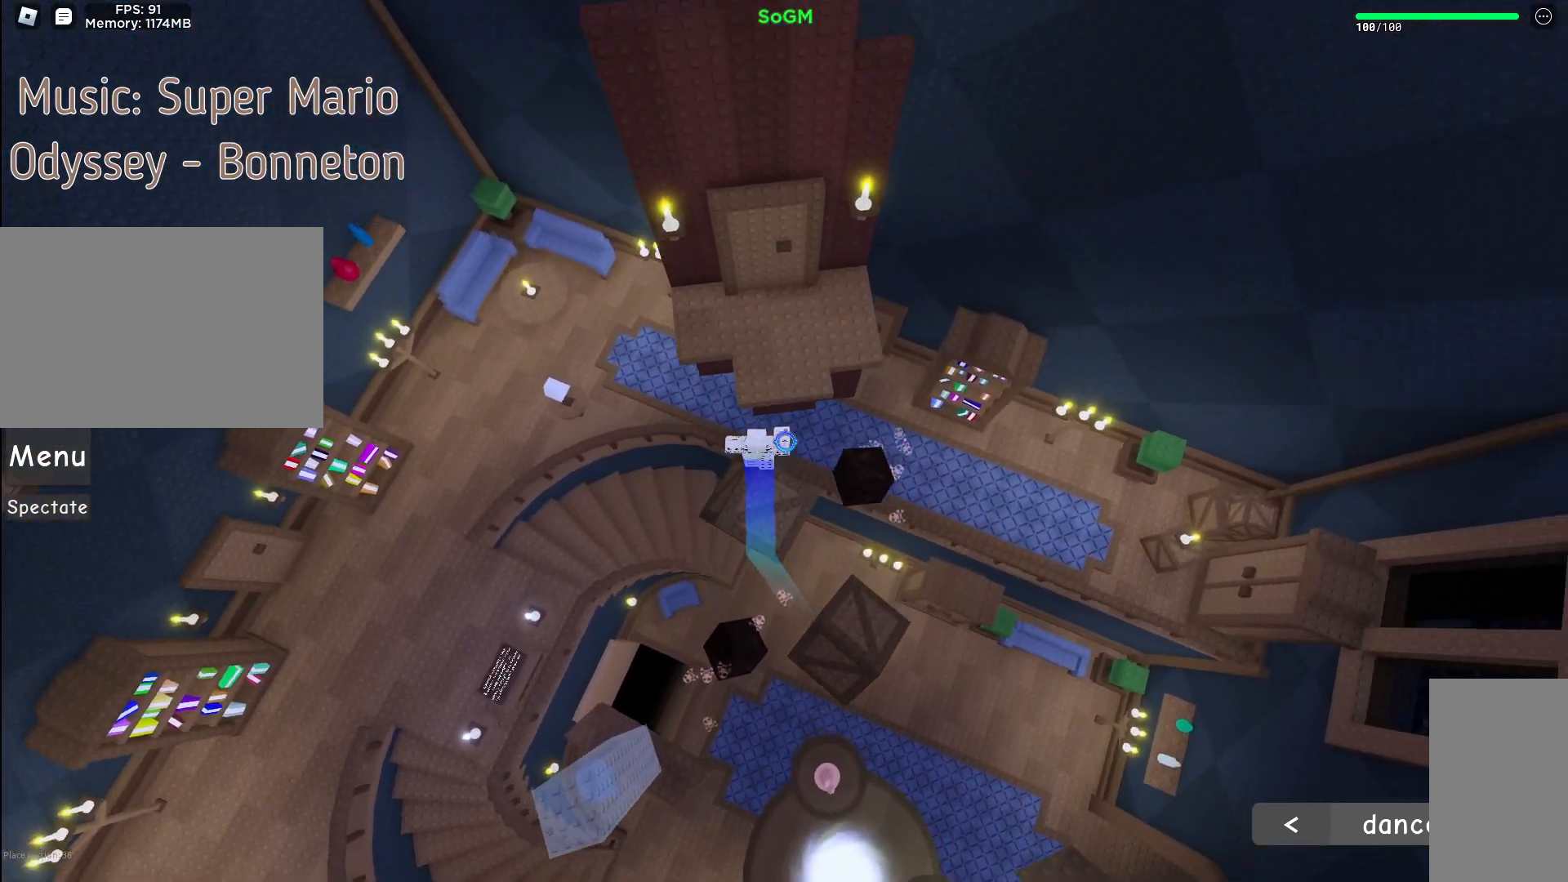
{"keys": ["w"], "mouse": [], "events": [[117, "space", "up"]]}
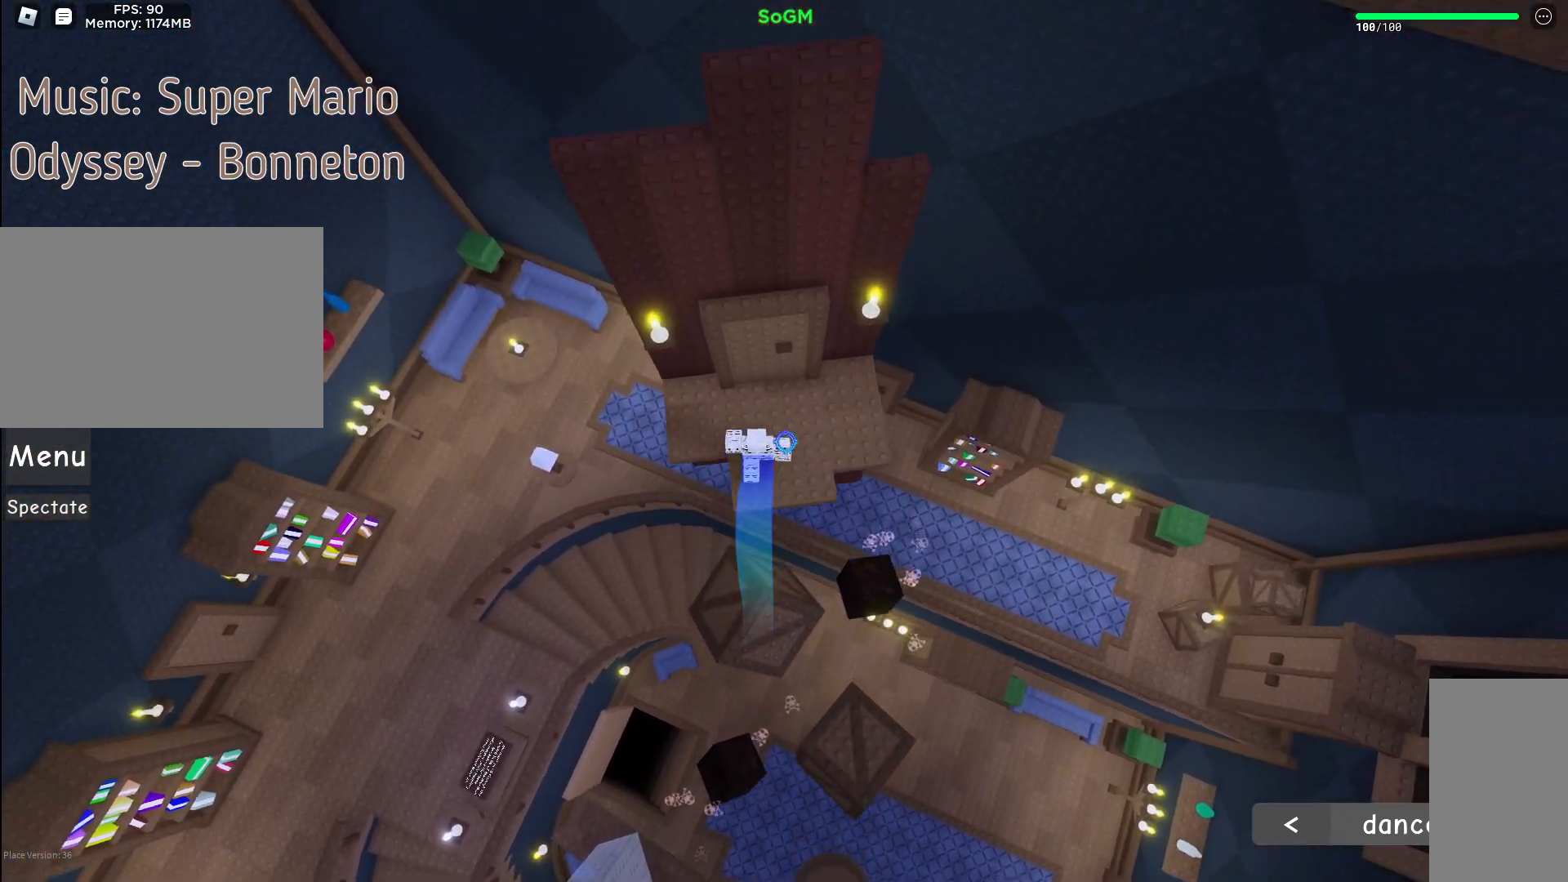
{"keys": ["w"], "mouse": [], "events": [[100, "e", "down"], [167, "e", "up"]]}
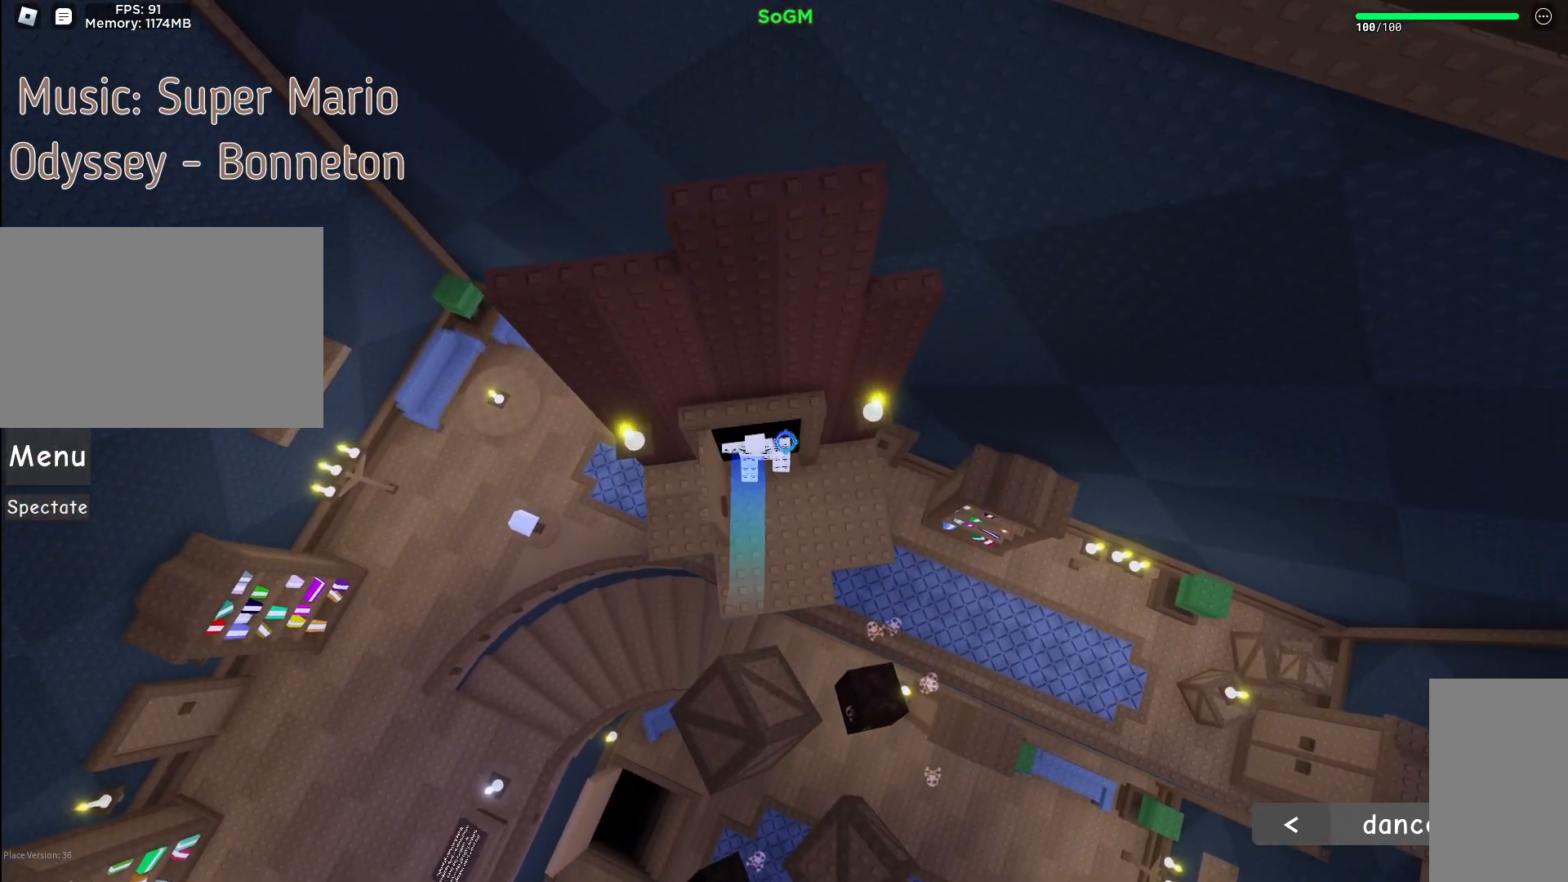
{"keys": [], "mouse": [], "events": [[467, "w", "up"]]}
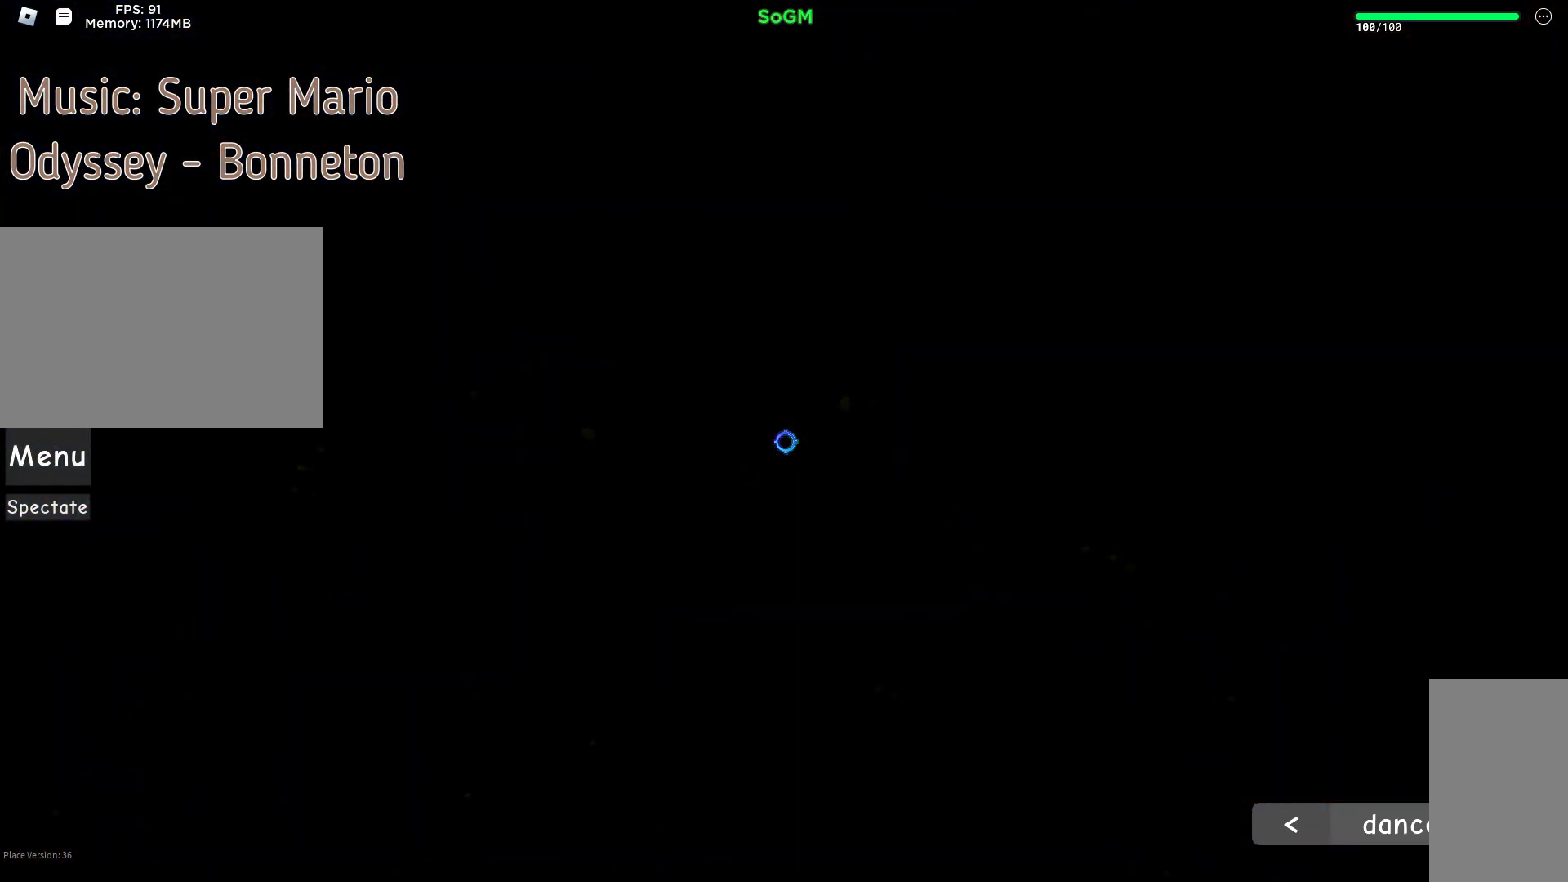
{"keys": [], "mouse": [], "events": [[150, "shift", "down"], [300, "shift", "up"]]}
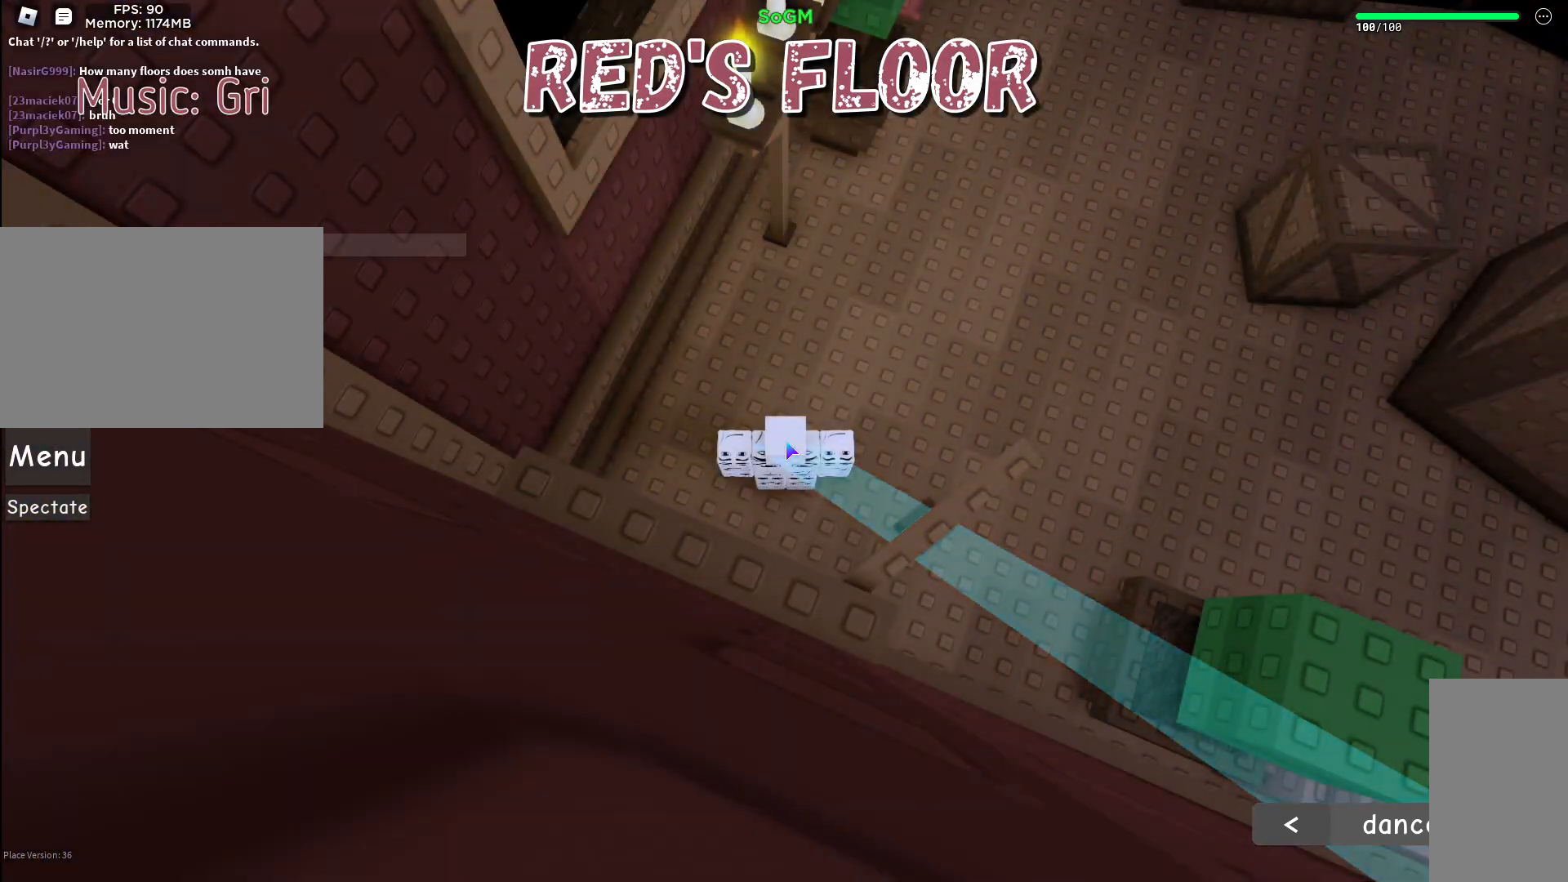
{"keys": [], "mouse": [], "events": [[50, "s", "down"], [200, "s", "up"]]}
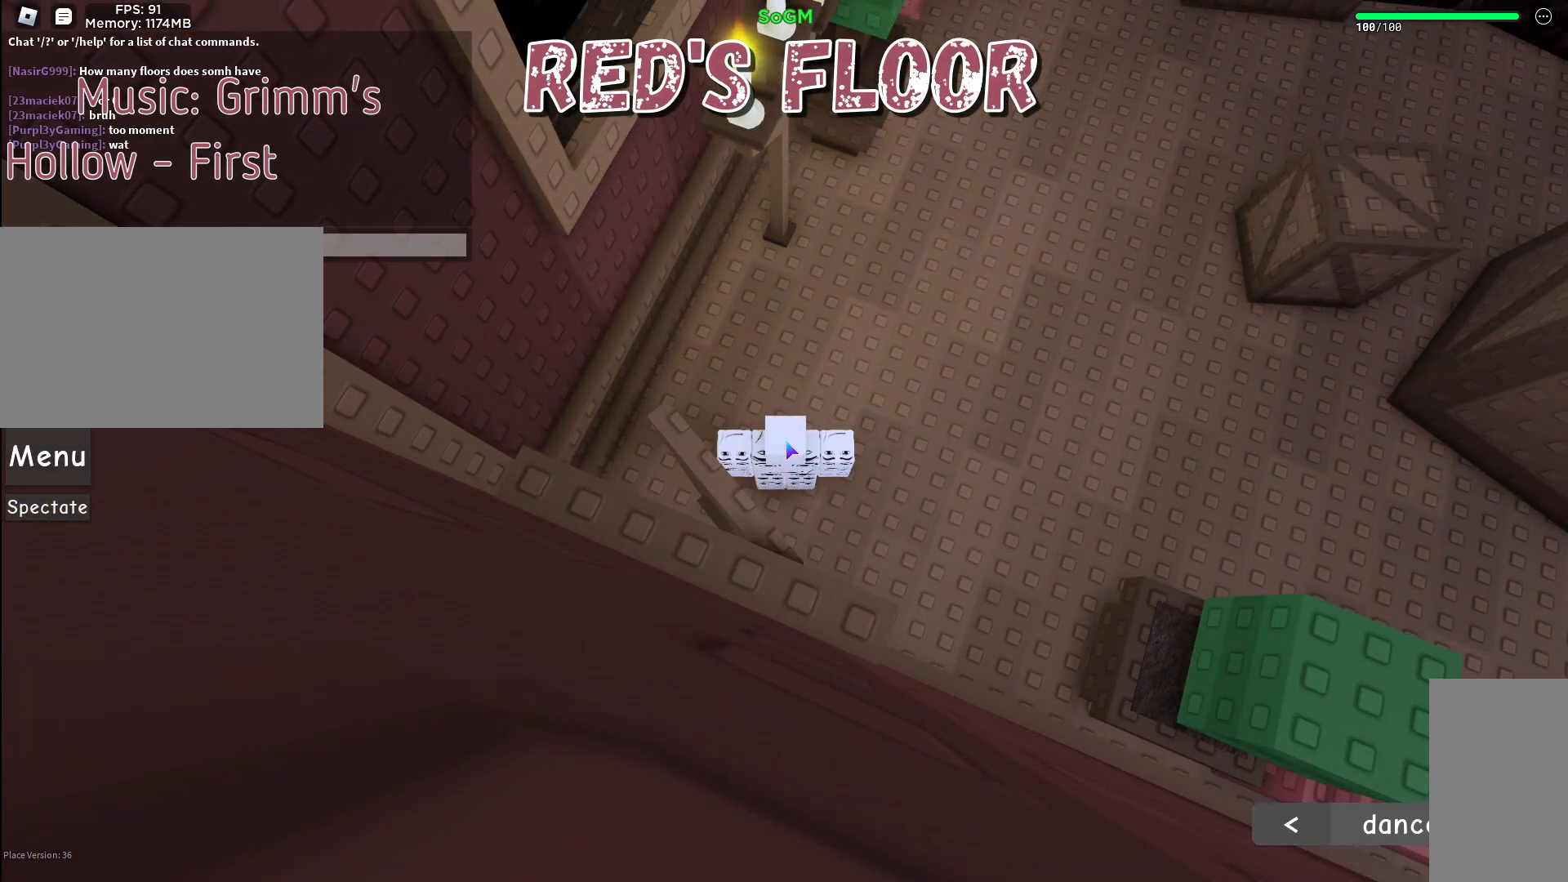
{"keys": [], "mouse": [], "events": []}
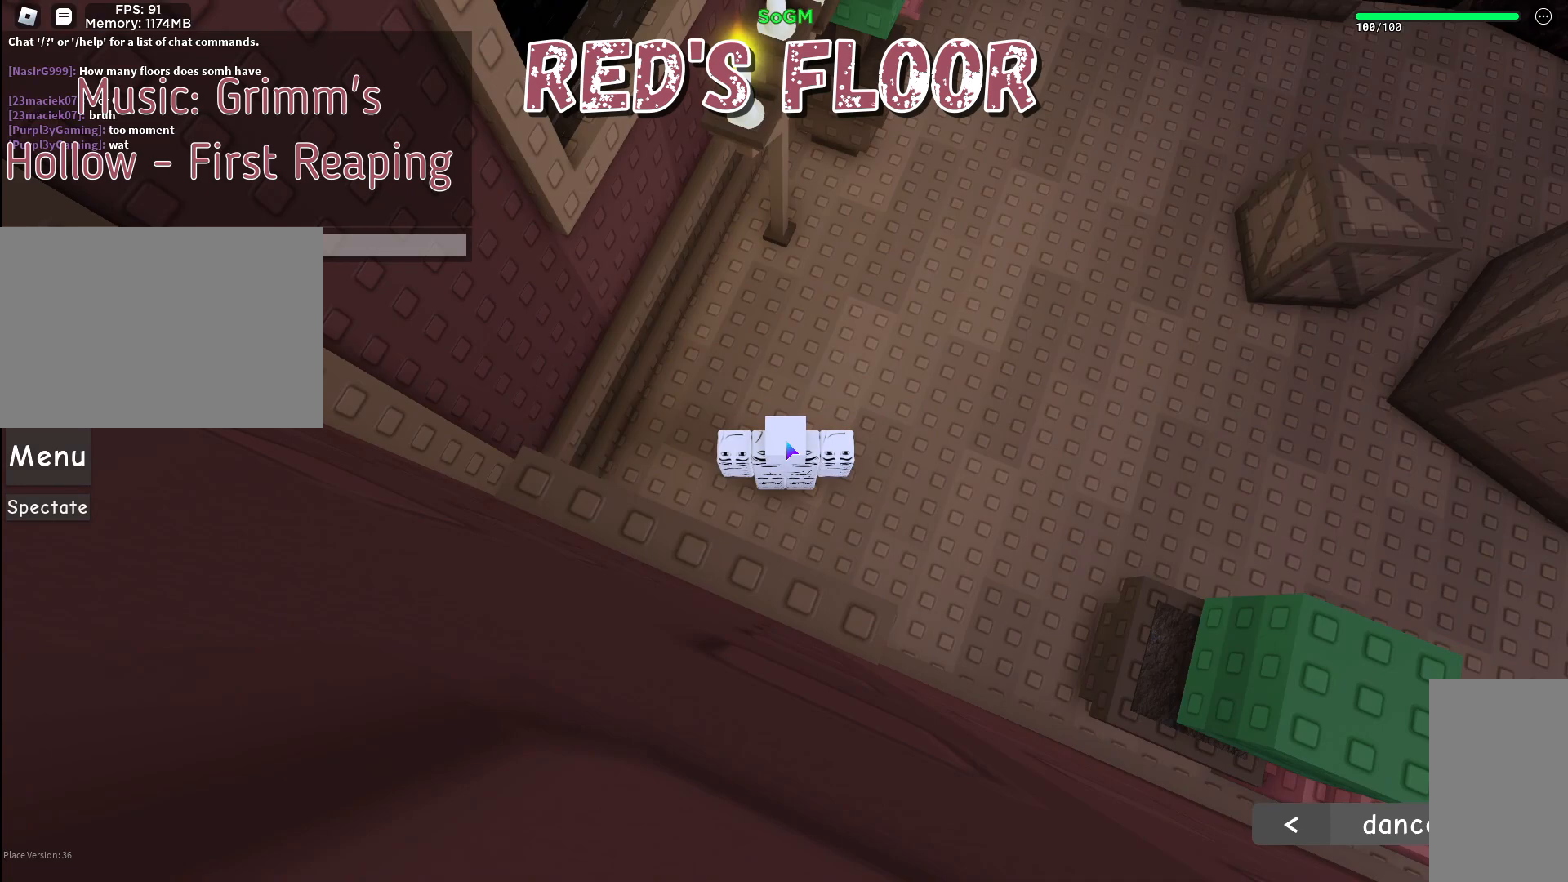
{"keys": [], "mouse": [], "events": []}
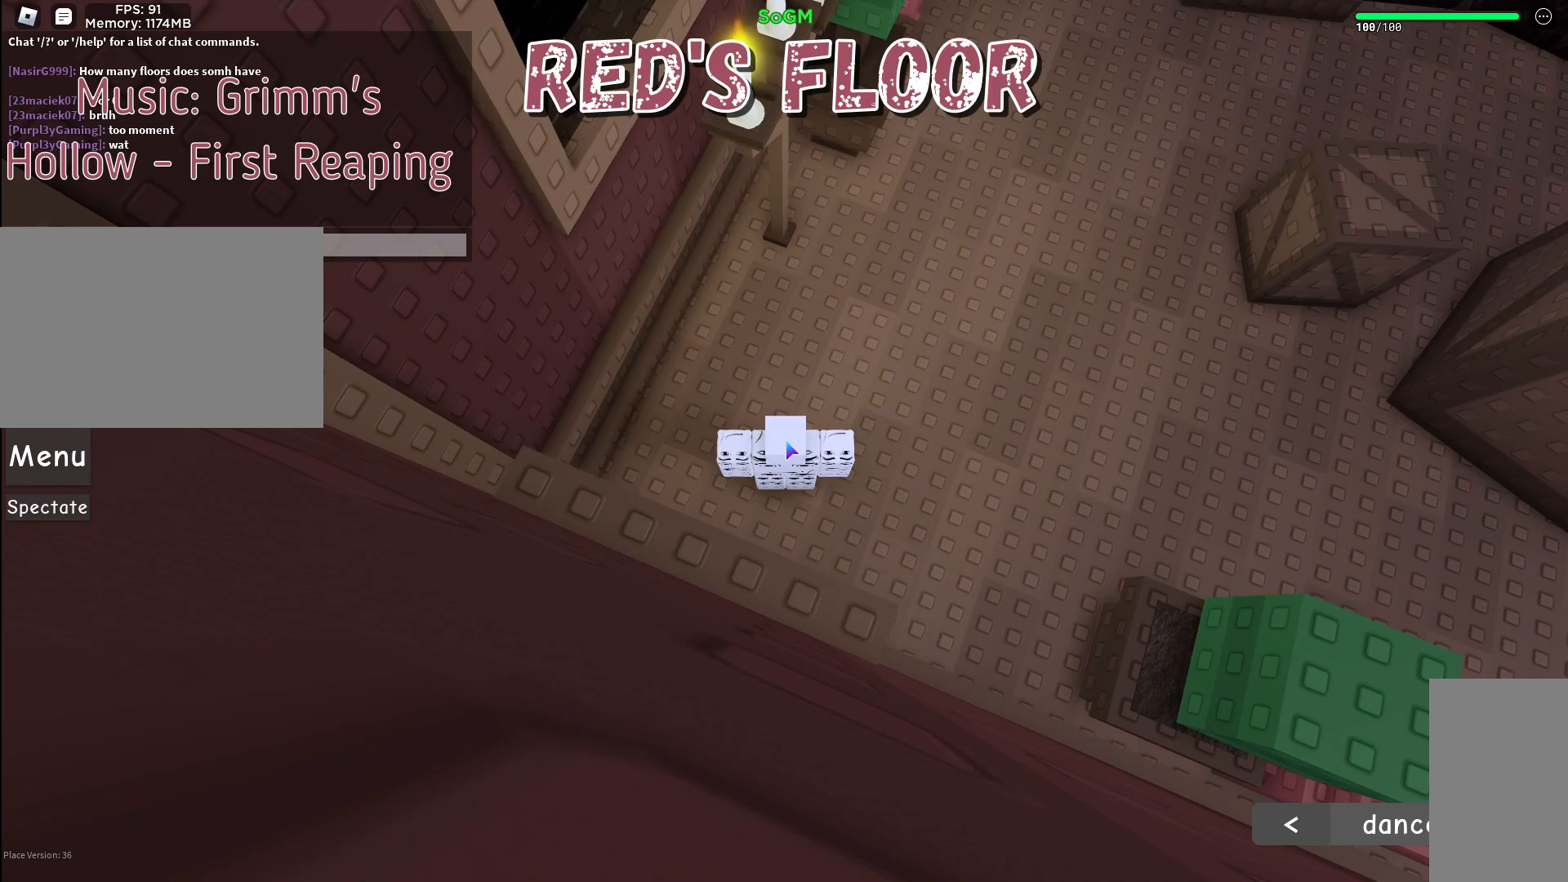
{"keys": [], "mouse": [], "events": []}
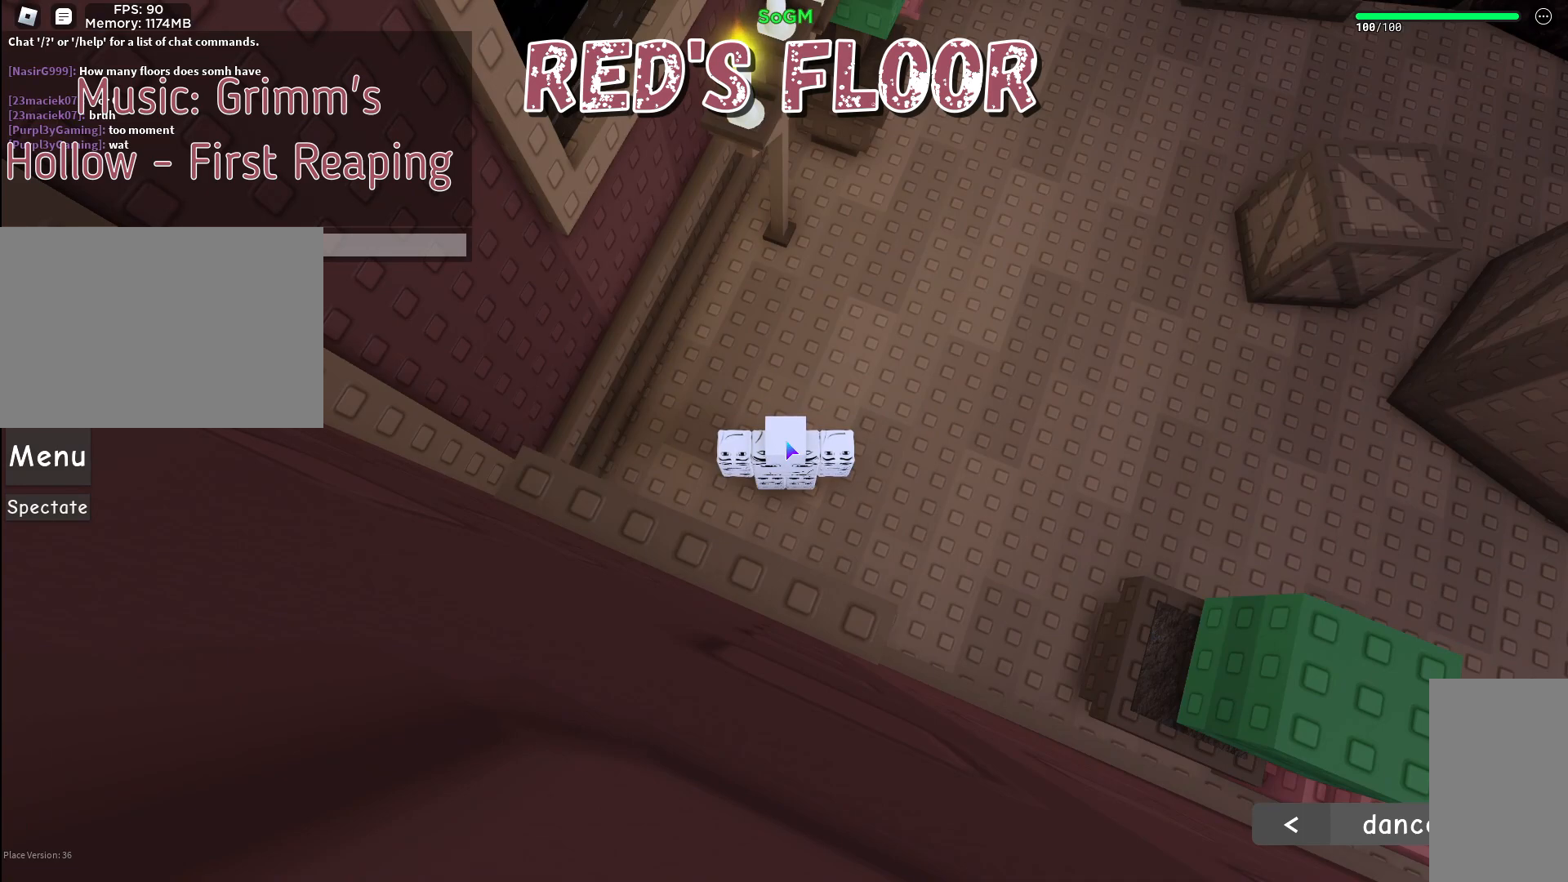
{"keys": [], "mouse": [], "events": []}
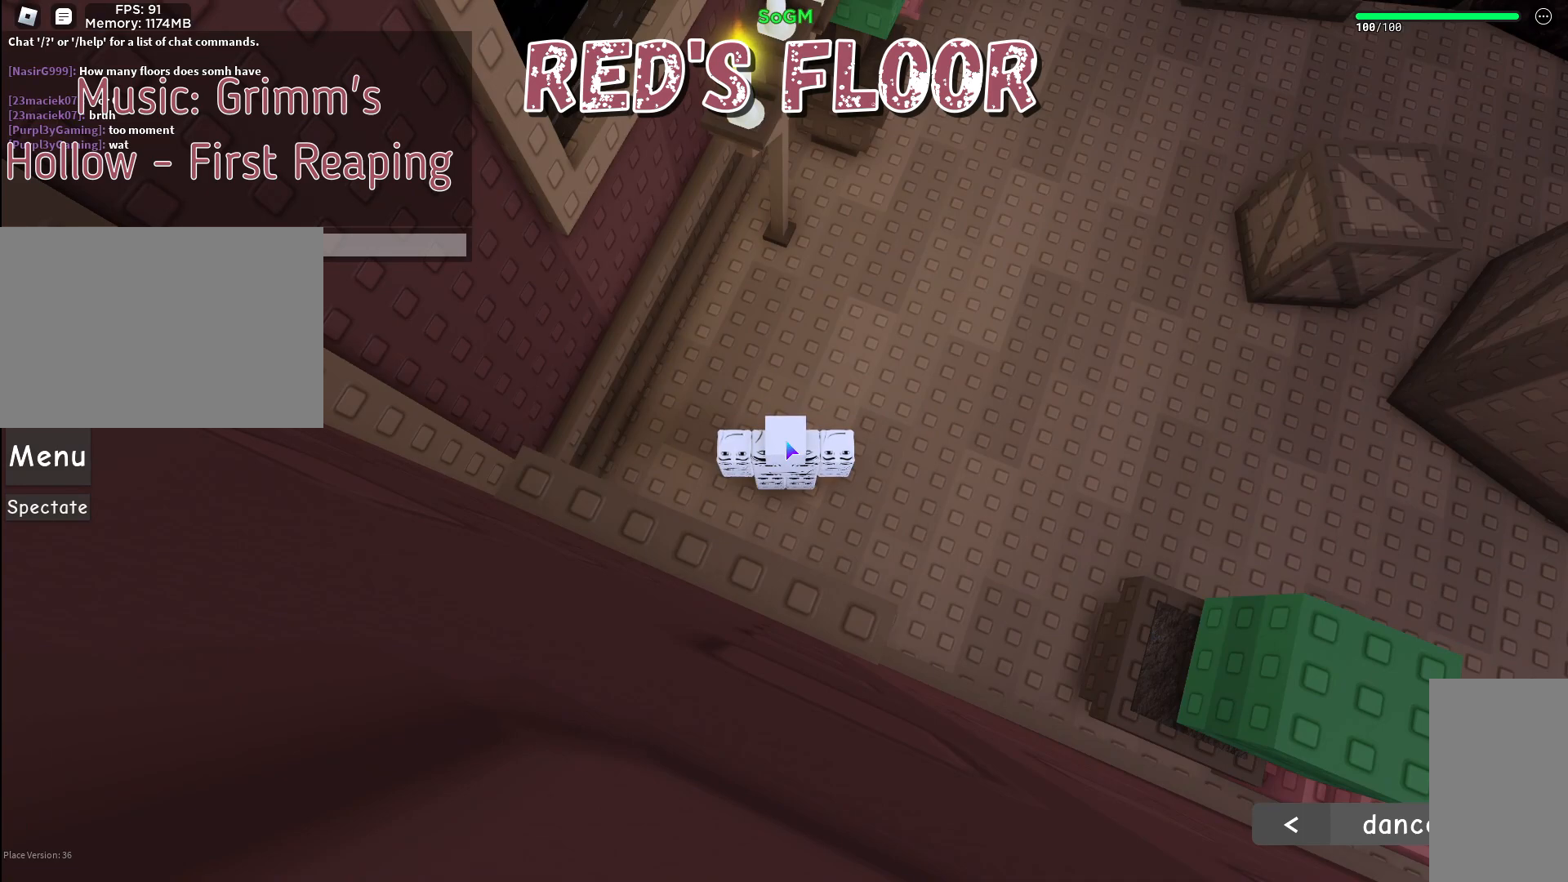
{"keys": [], "mouse": [], "events": []}